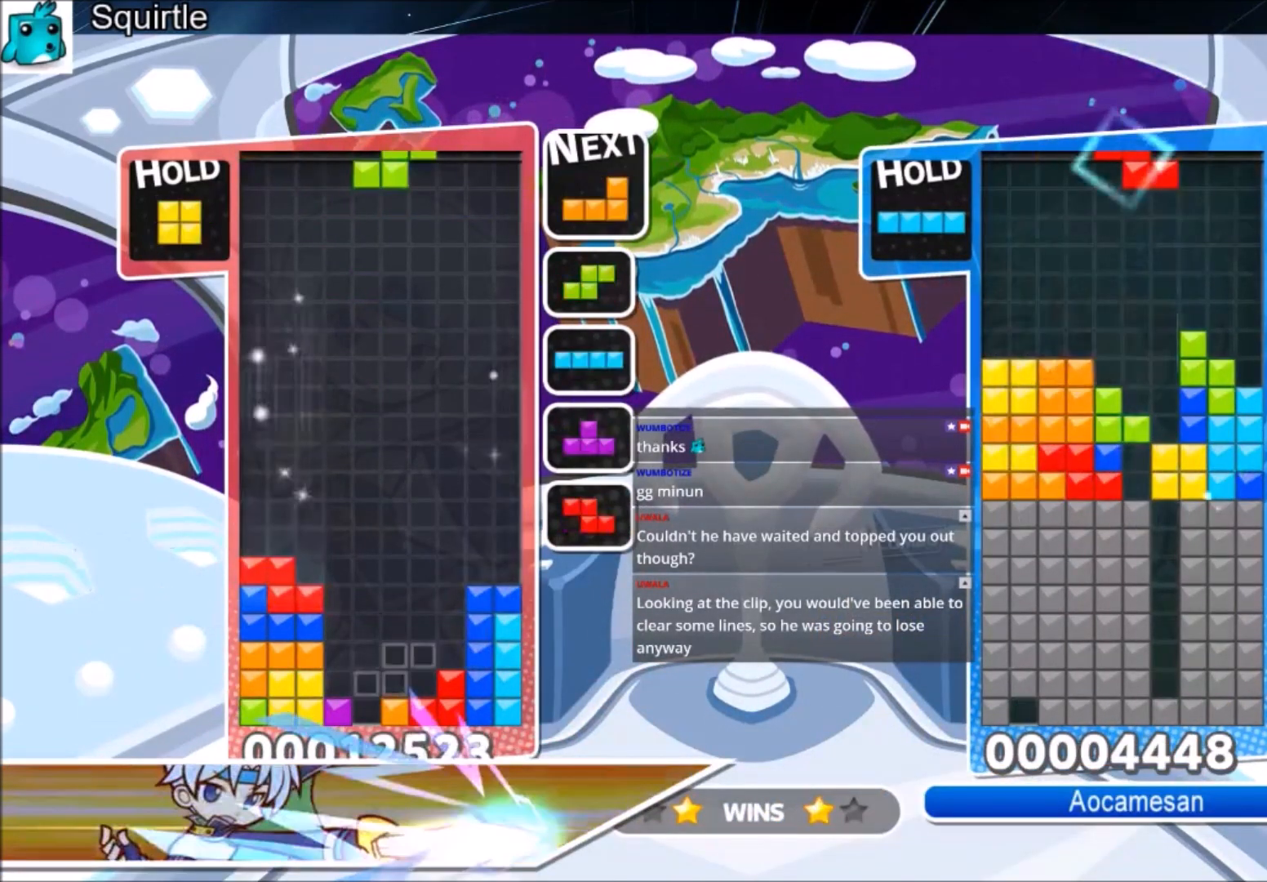
Gameplay with keyboard; each line is a JSON object with the keys held at the frame after it. "events" lists presses ("down") and releases ("up") of "c", "down", "left", "right", "shift", "up", "x" and "z" between this image and that frame as [ms after this image, input, new state], when the widget could be followed in between. No other keys are recorded. Mouse input is not recorded.
{"keys": ["down", "right"], "events": [[66, "c", "up"], [100, "right", "down"], [133, "down", "up"], [133, "x", "up"], [300, "c", "down"], [467, "c", "up"], [467, "down", "down"]]}
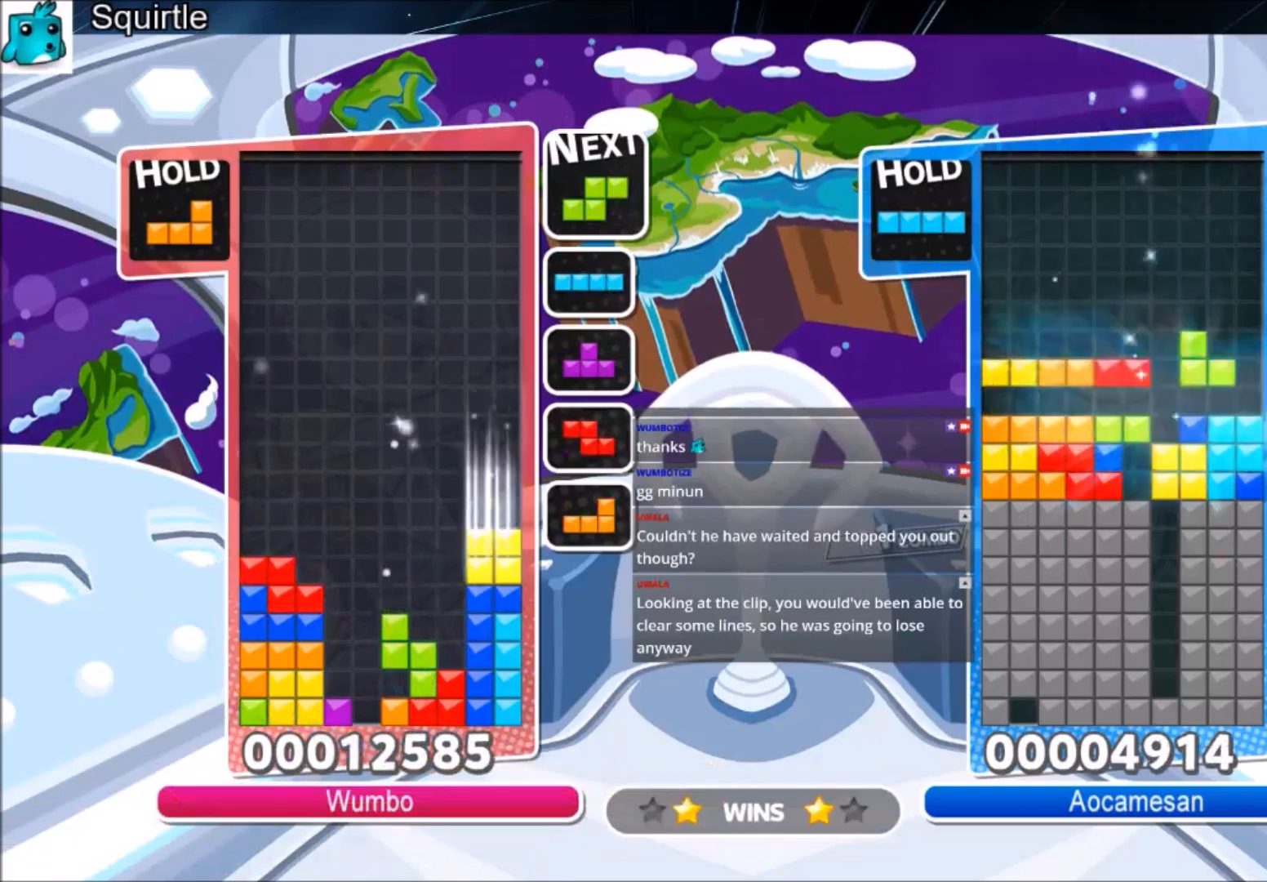
{"keys": ["right"], "events": [[134, "down", "up"], [300, "left", "down"], [300, "right", "up"], [300, "z", "down"], [401, "down", "down"], [434, "left", "up"], [434, "right", "down"], [434, "z", "up"], [501, "down", "up"]]}
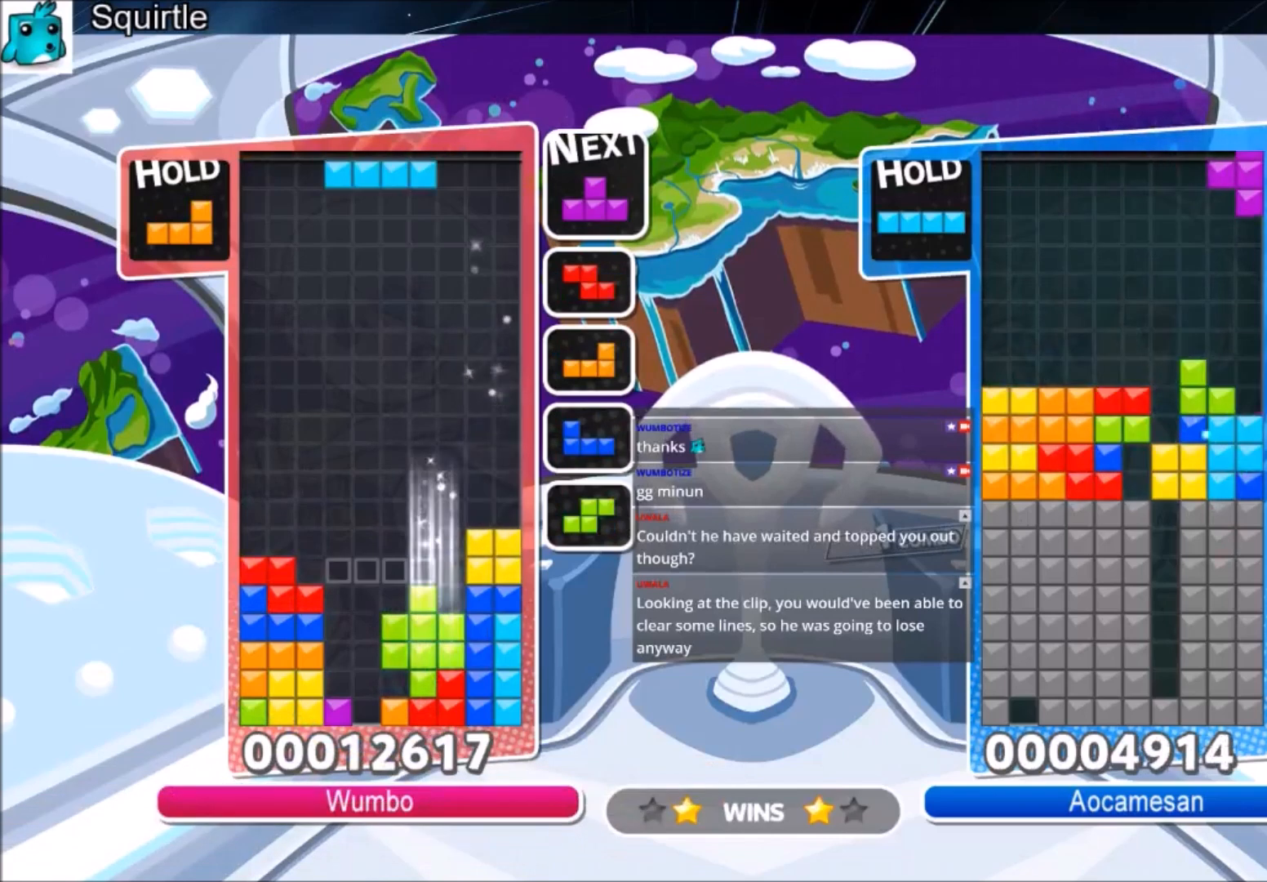
{"keys": [], "events": [[267, "right", "up"], [367, "z", "down"], [467, "down", "down"], [500, "down", "up"], [500, "z", "up"]]}
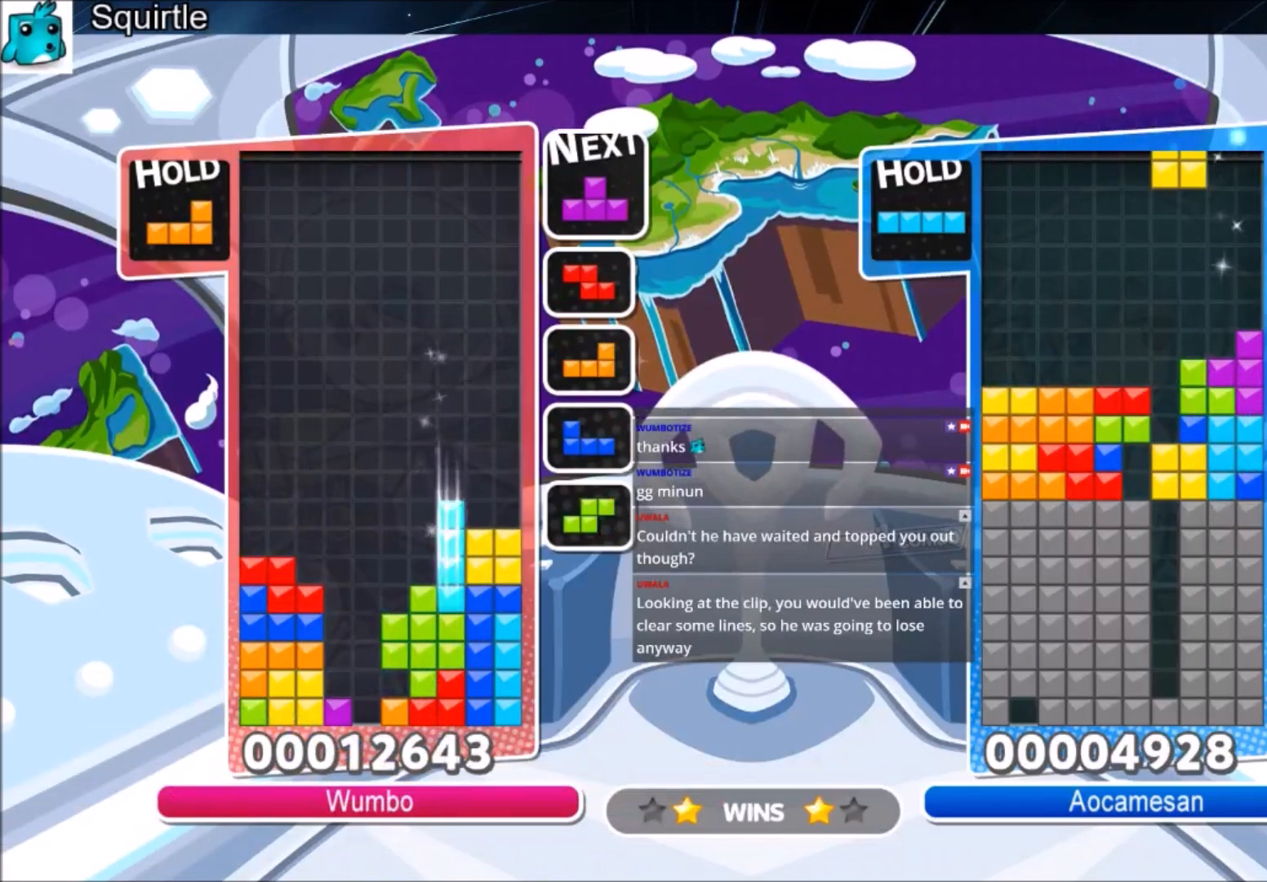
{"keys": ["down", "left"], "events": [[100, "left", "down"], [200, "c", "down"], [401, "c", "up"], [467, "down", "down"]]}
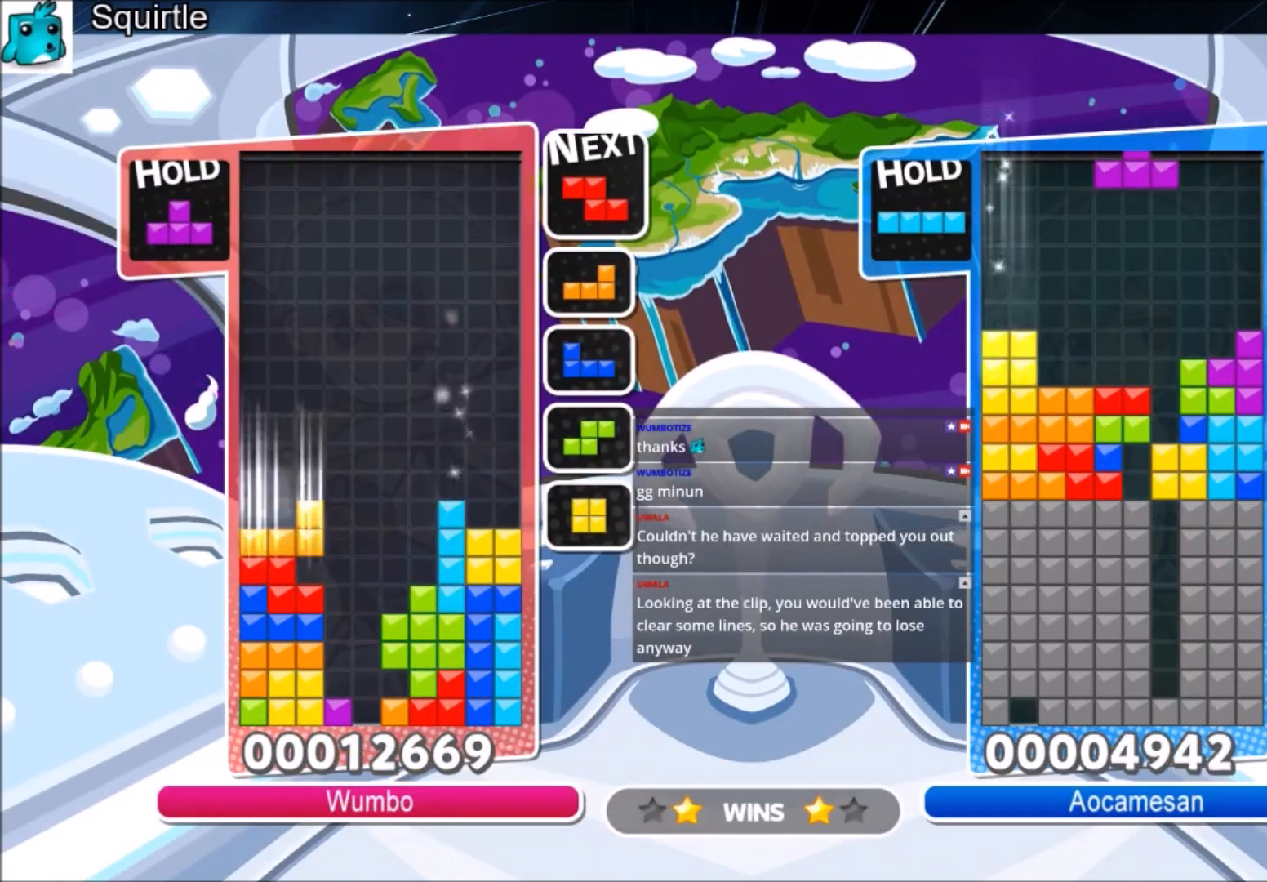
{"keys": ["x"], "events": [[66, "down", "up"], [300, "left", "up"], [400, "x", "down"]]}
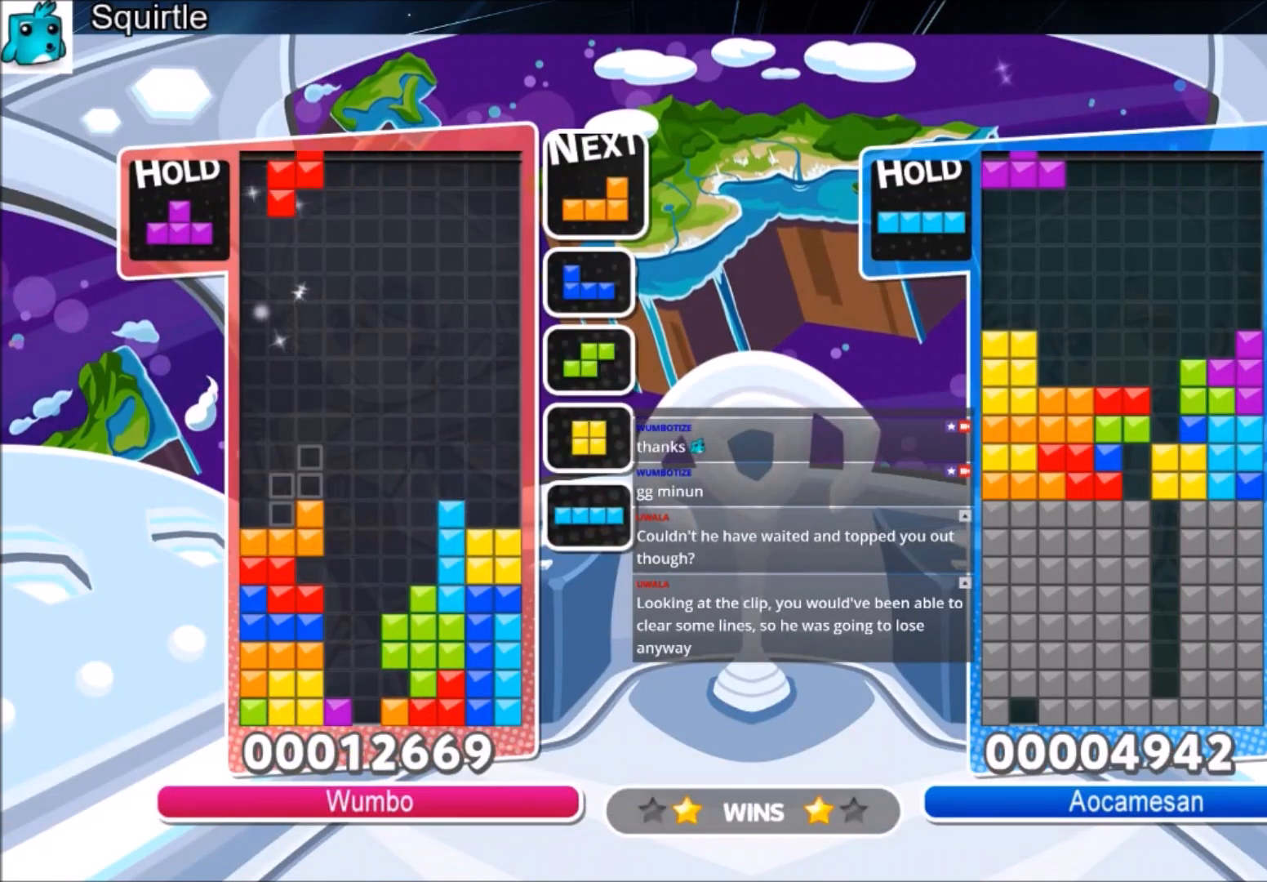
{"keys": ["c", "up", "x"], "events": [[100, "x", "up"], [367, "c", "down"], [401, "up", "down"], [467, "x", "down"]]}
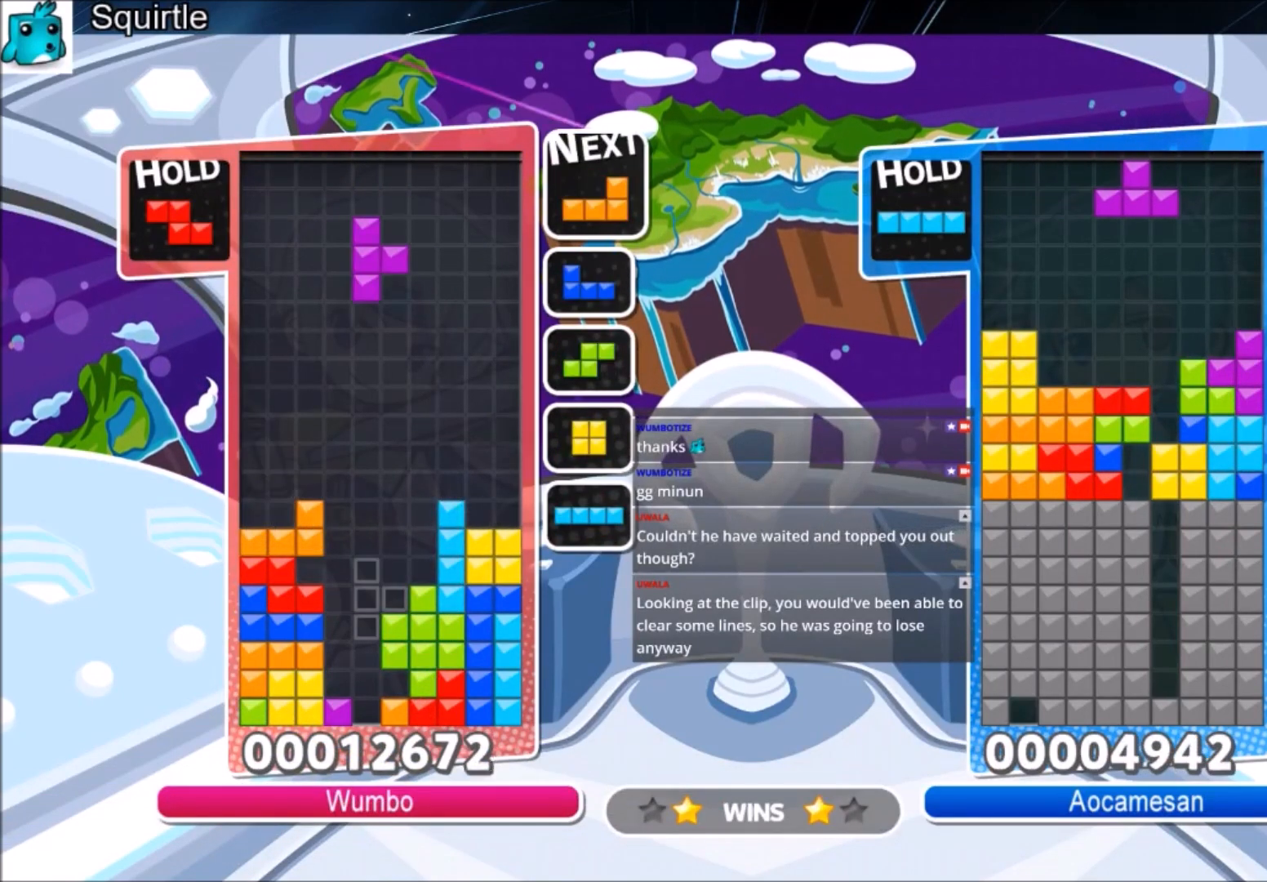
{"keys": ["up"], "events": [[66, "c", "up"], [100, "x", "up"], [200, "left", "down"], [233, "left", "up"]]}
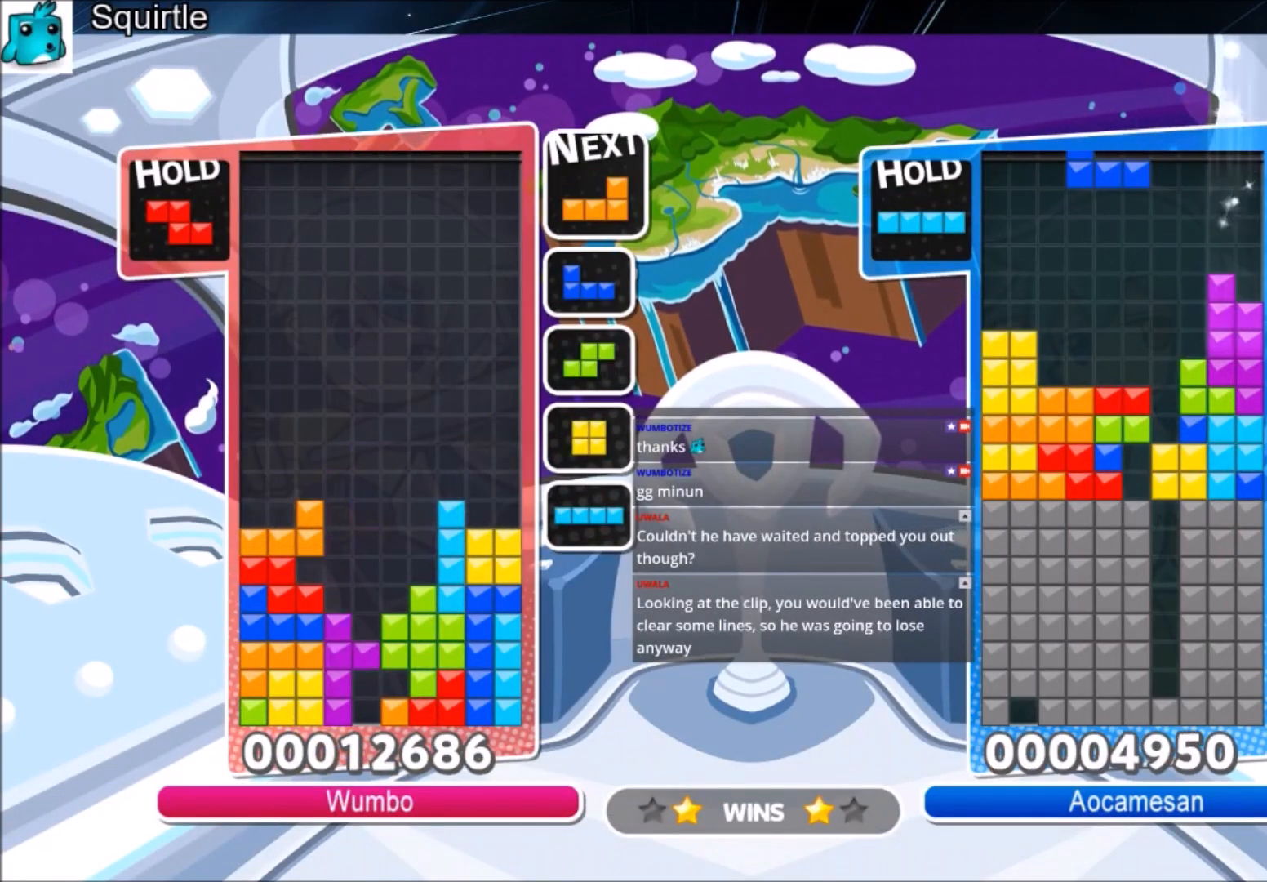
{"keys": ["left"], "events": [[33, "x", "down"], [67, "up", "up"], [167, "down", "down"], [267, "down", "up"], [267, "x", "up"], [367, "down", "down"], [501, "down", "up"], [501, "left", "down"]]}
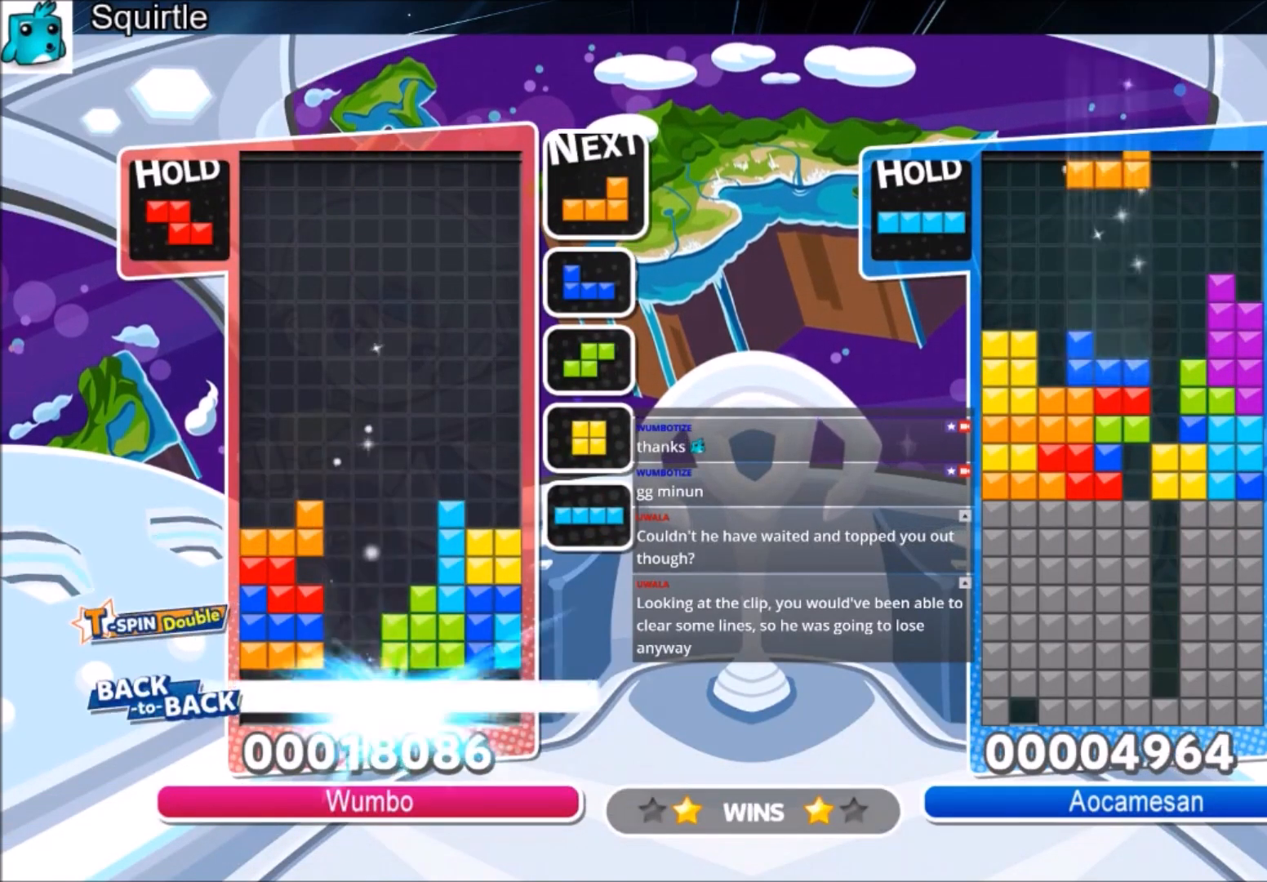
{"keys": ["left"], "events": []}
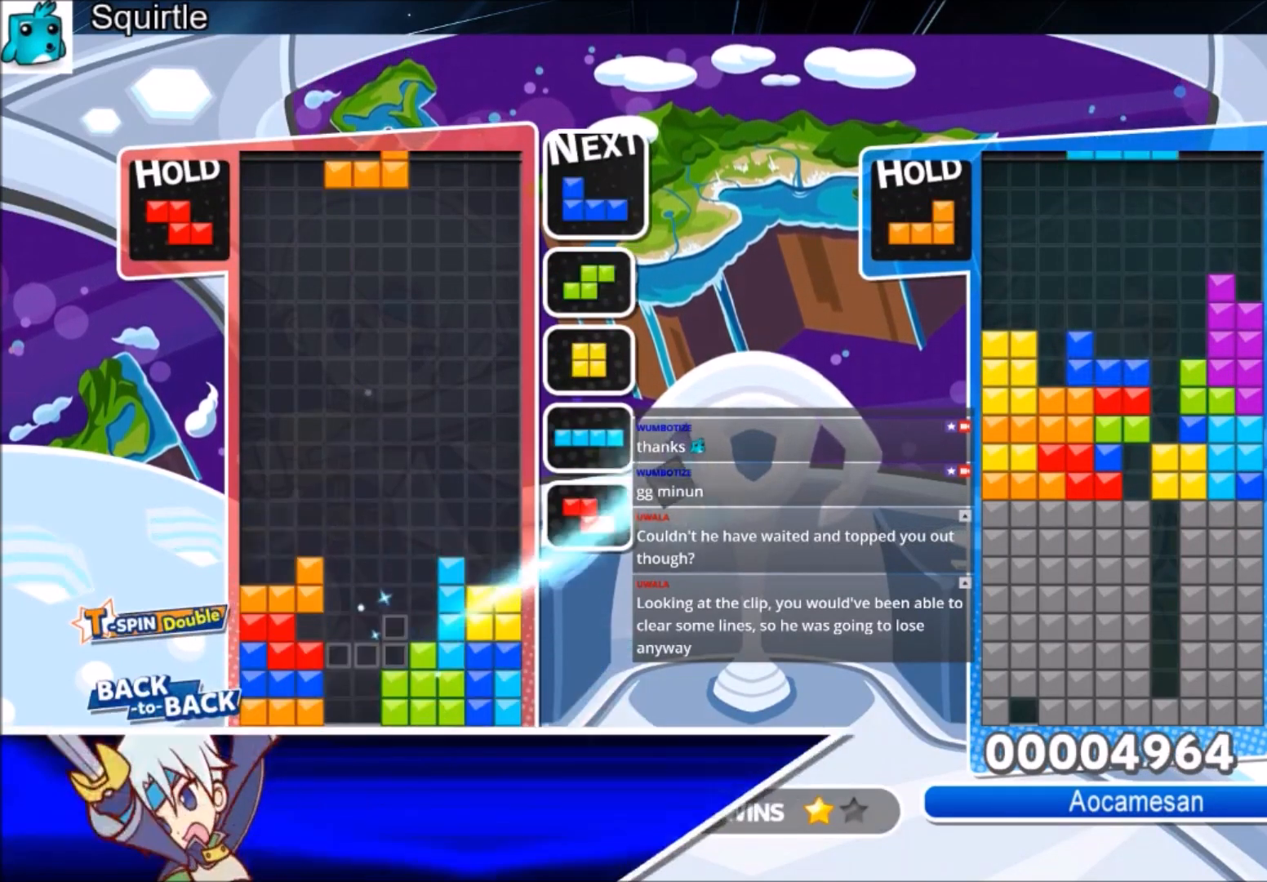
{"keys": ["left"], "events": [[100, "c", "down"], [234, "c", "up"], [300, "left", "up"], [334, "x", "down"], [434, "down", "down"], [467, "down", "up"], [467, "left", "down"], [467, "x", "up"]]}
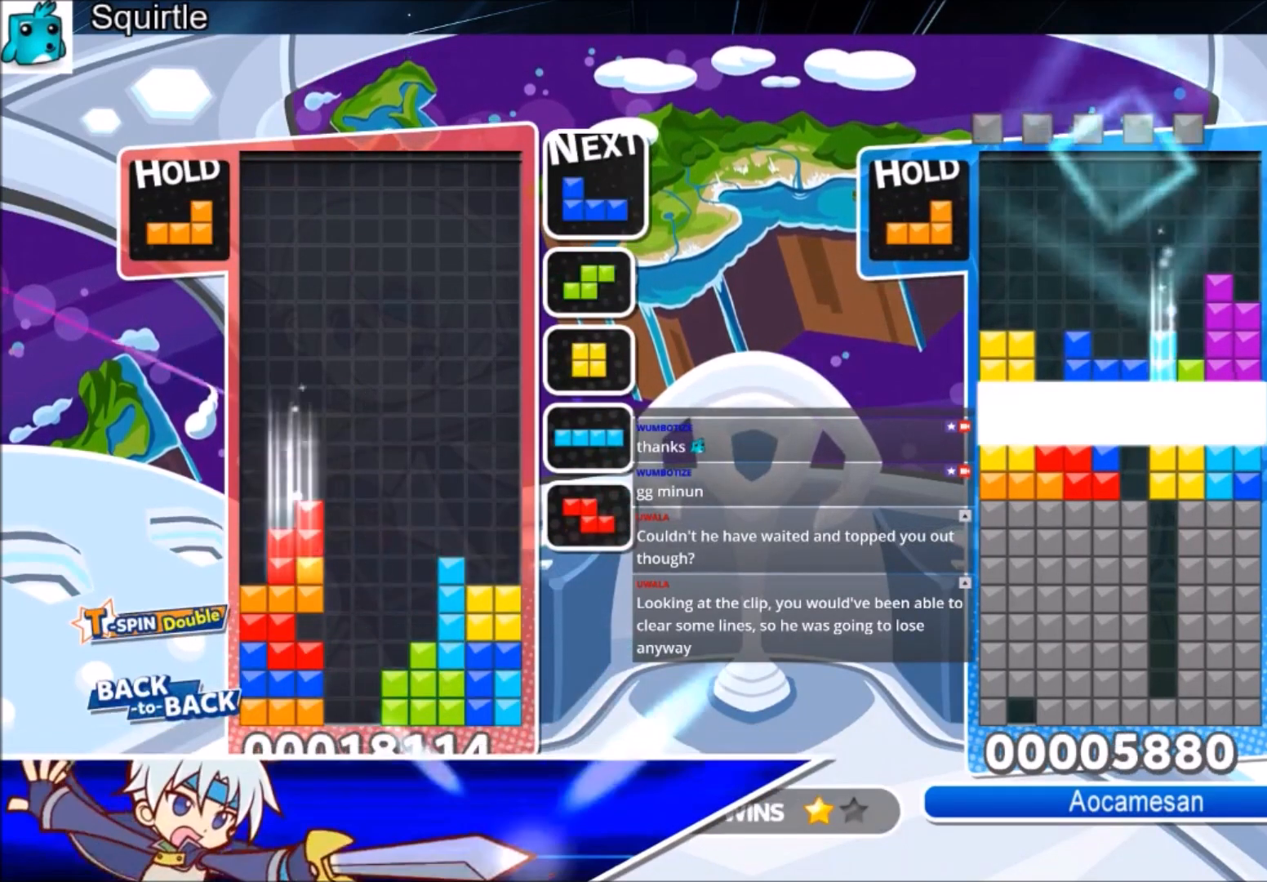
{"keys": ["right"], "events": [[166, "x", "down"], [300, "down", "down"], [300, "left", "up"], [300, "x", "up"], [367, "down", "up"], [500, "right", "down"]]}
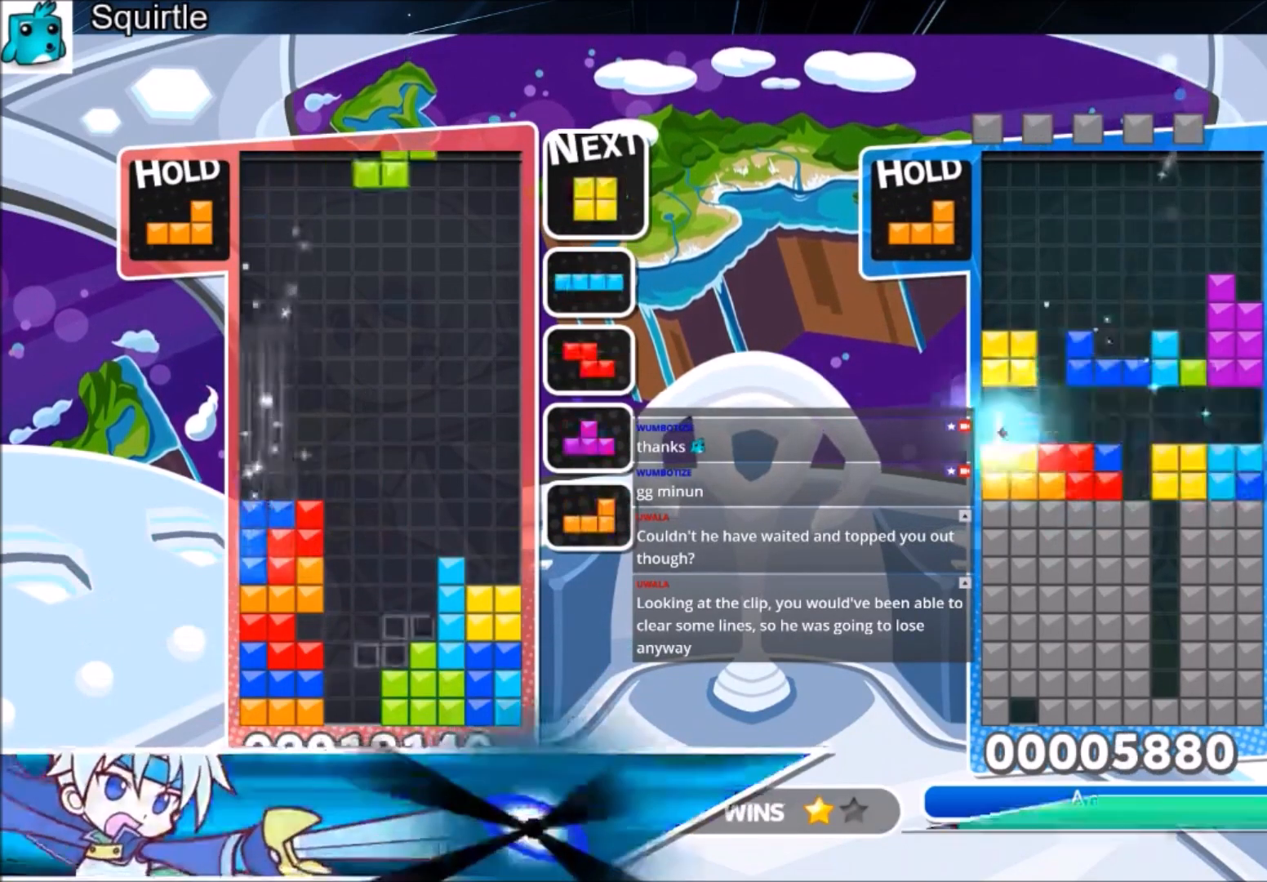
{"keys": ["right"], "events": [[33, "down", "down"], [134, "down", "up"], [367, "down", "down"], [467, "down", "up"]]}
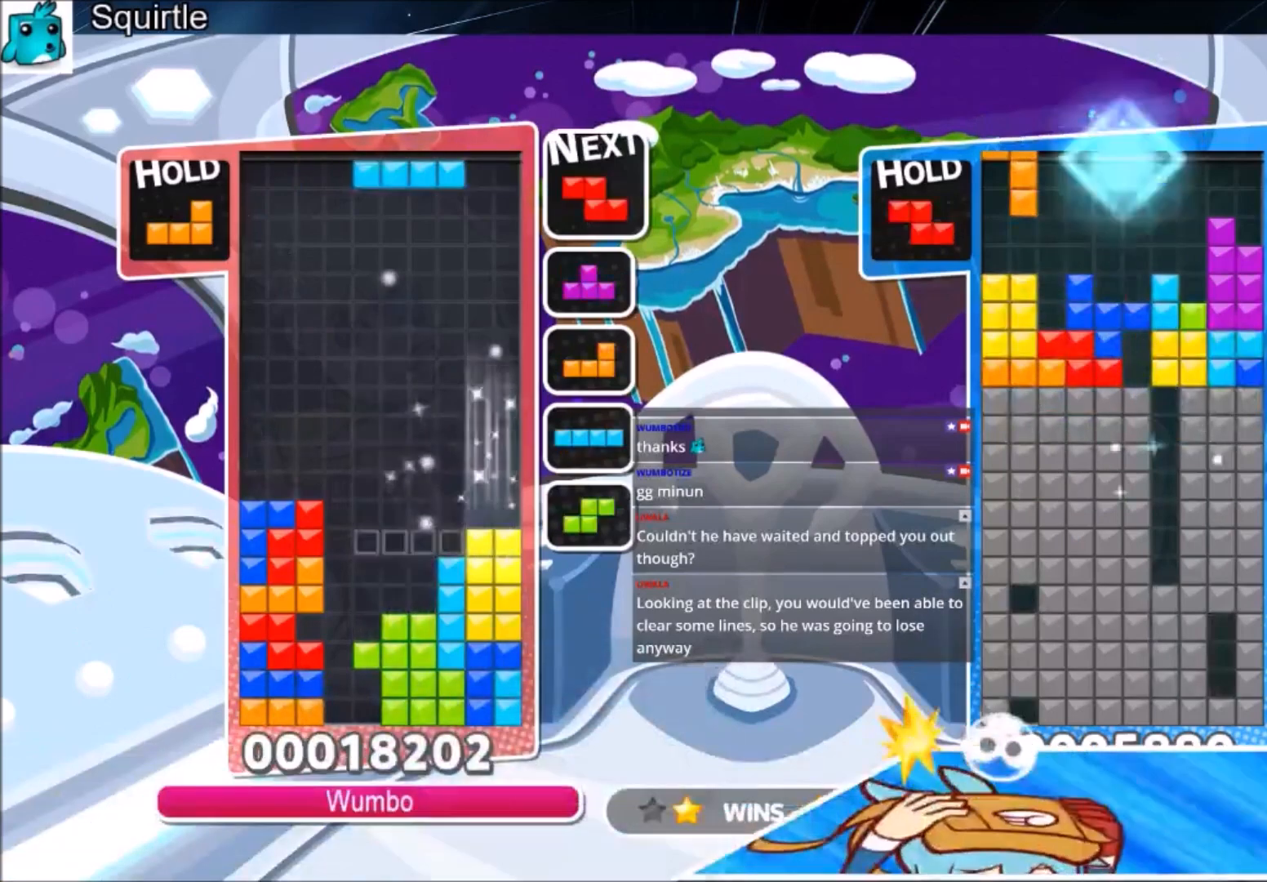
{"keys": ["down", "right"], "events": [[200, "right", "up"], [233, "right", "down"], [300, "x", "down"], [433, "x", "up"], [467, "down", "down"]]}
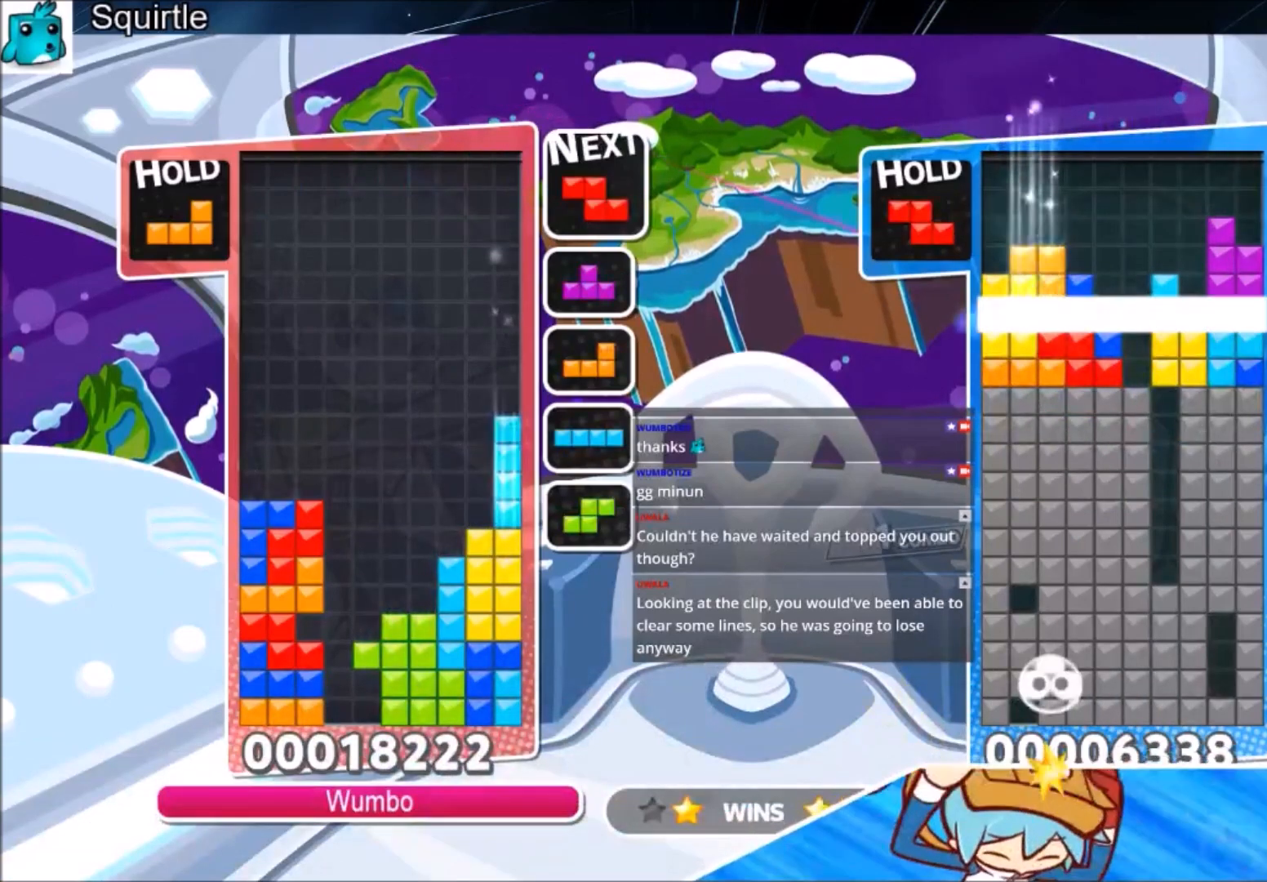
{"keys": [], "events": [[134, "down", "up"], [300, "right", "up"], [367, "z", "down"], [401, "down", "down"], [434, "down", "up"], [434, "z", "up"]]}
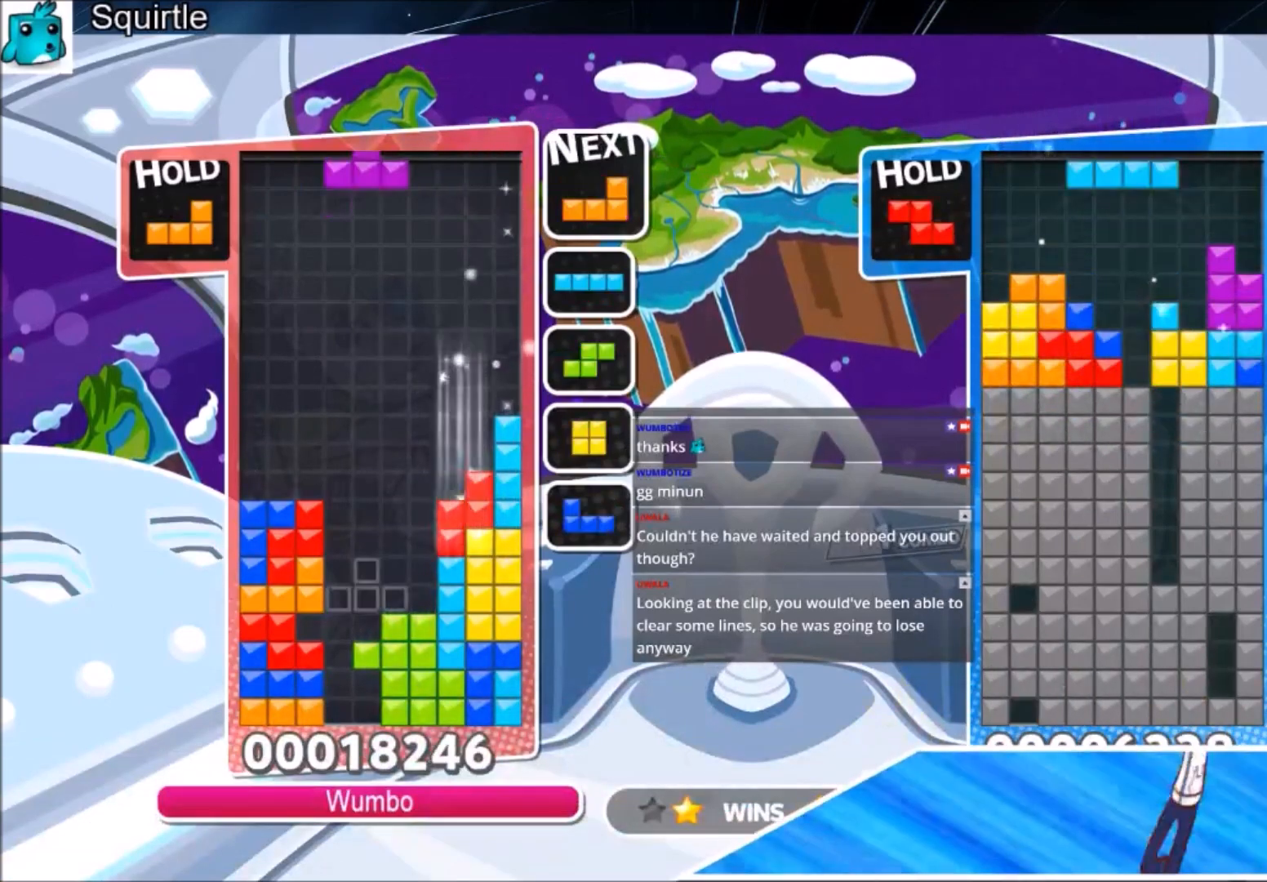
{"keys": ["up"], "events": [[33, "left", "down"], [33, "up", "down"], [33, "x", "down"], [133, "left", "up"], [166, "x", "up"]]}
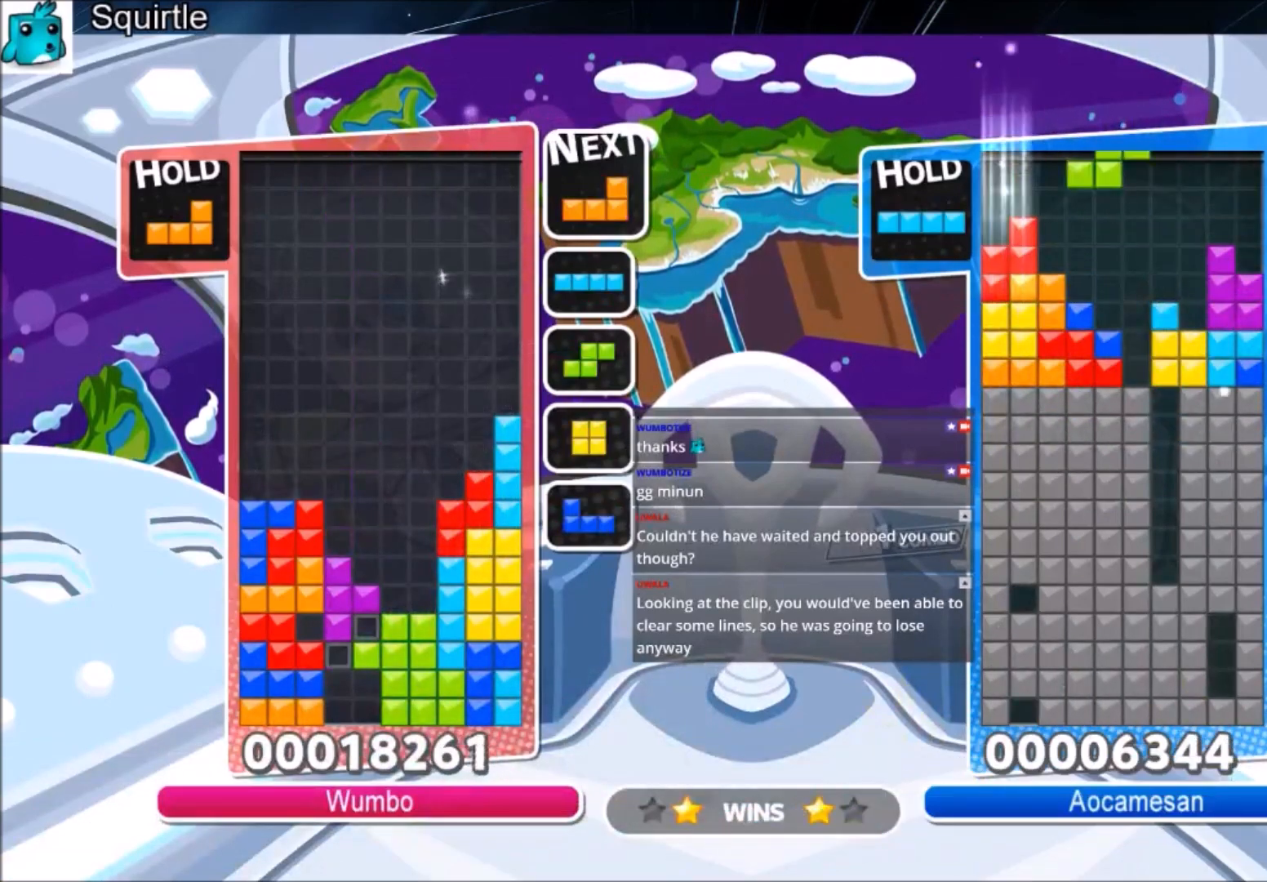
{"keys": ["down"], "events": [[100, "up", "up"], [100, "x", "down"], [200, "down", "down"], [300, "down", "up"], [300, "x", "up"], [334, "down", "down"]]}
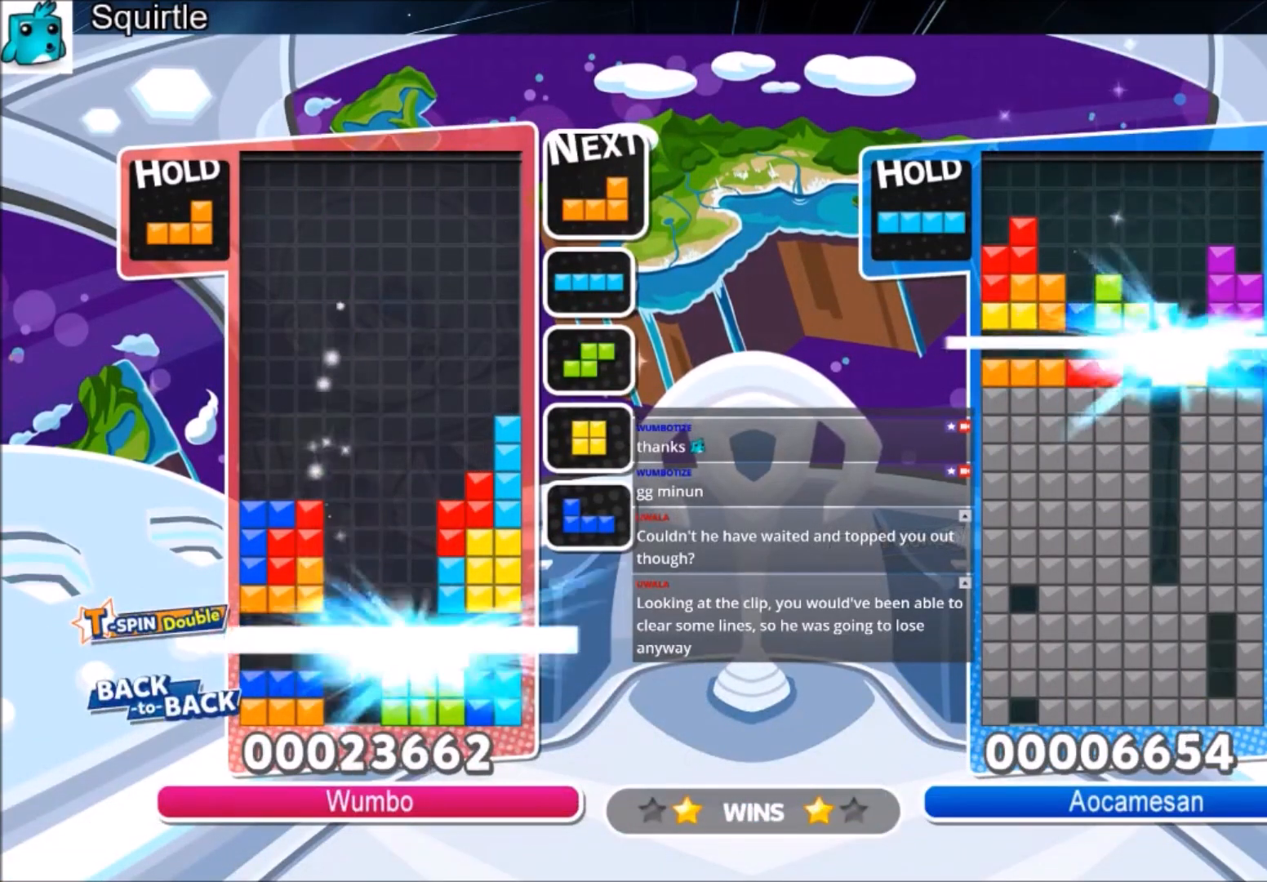
{"keys": [], "events": [[166, "down", "up"]]}
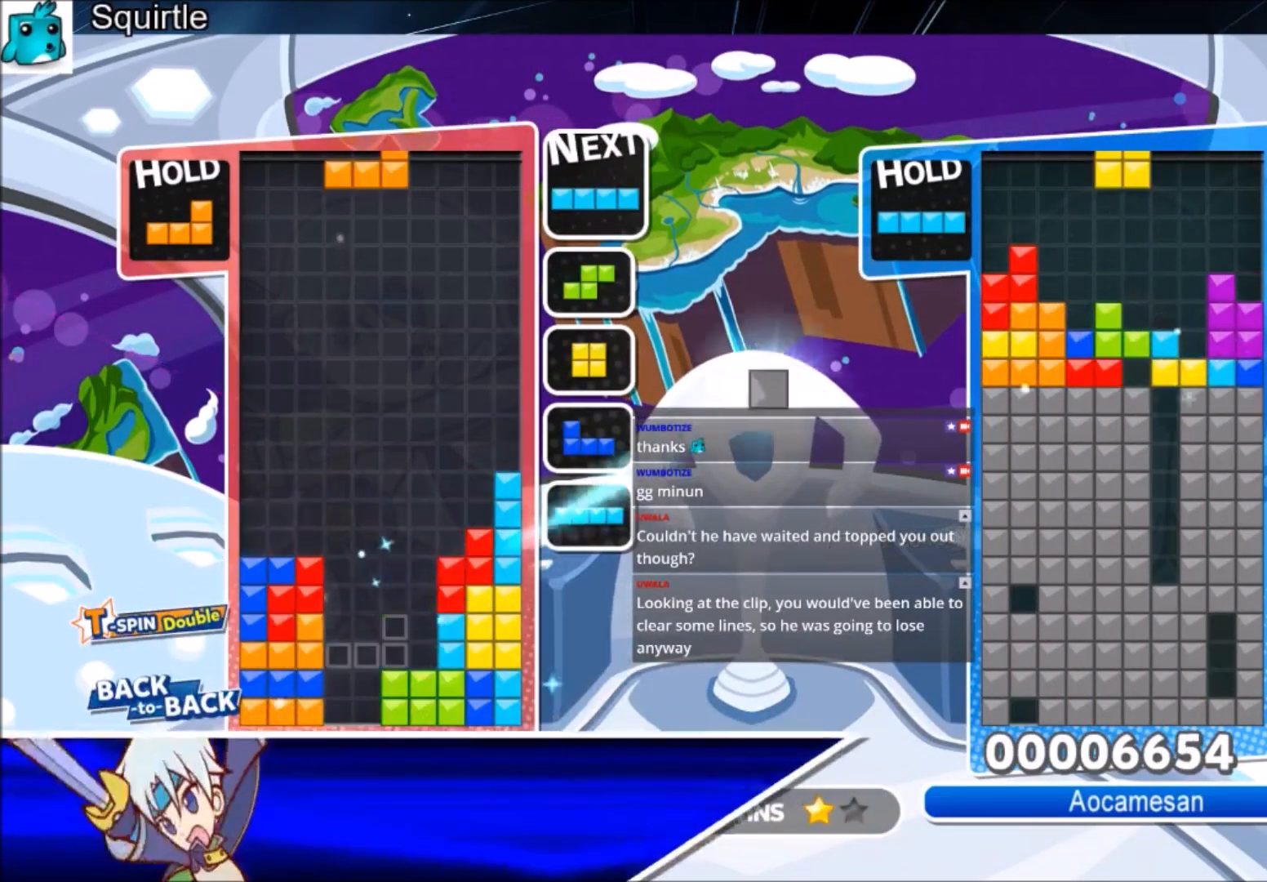
{"keys": [], "events": [[234, "right", "down"], [234, "x", "down"], [334, "right", "up"], [367, "x", "up"], [401, "down", "down"], [501, "down", "up"]]}
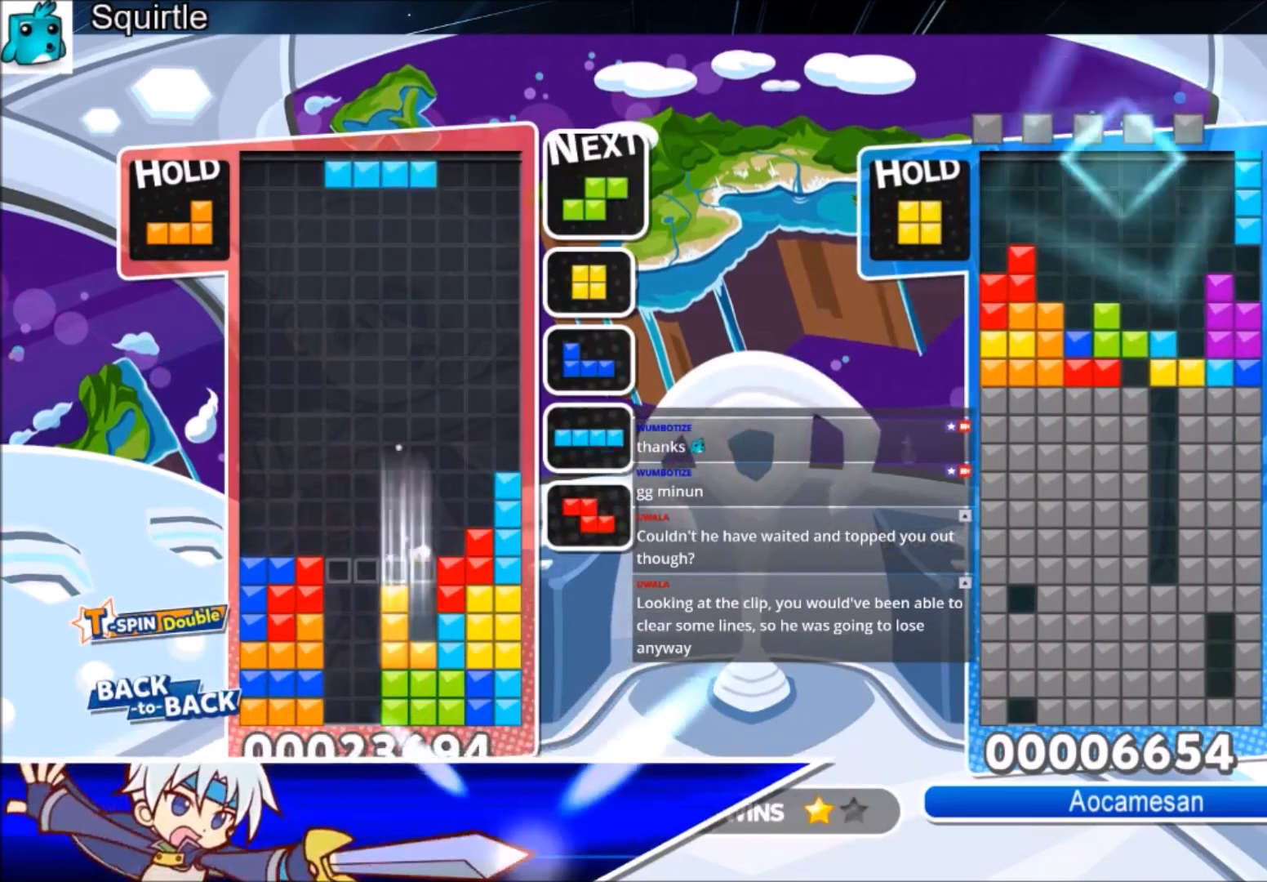
{"keys": [], "events": [[66, "c", "down"], [133, "right", "down"], [133, "z", "down"], [200, "c", "up"], [200, "right", "up"], [233, "z", "up"], [300, "right", "down"], [333, "down", "down"], [367, "right", "up"], [467, "down", "up"]]}
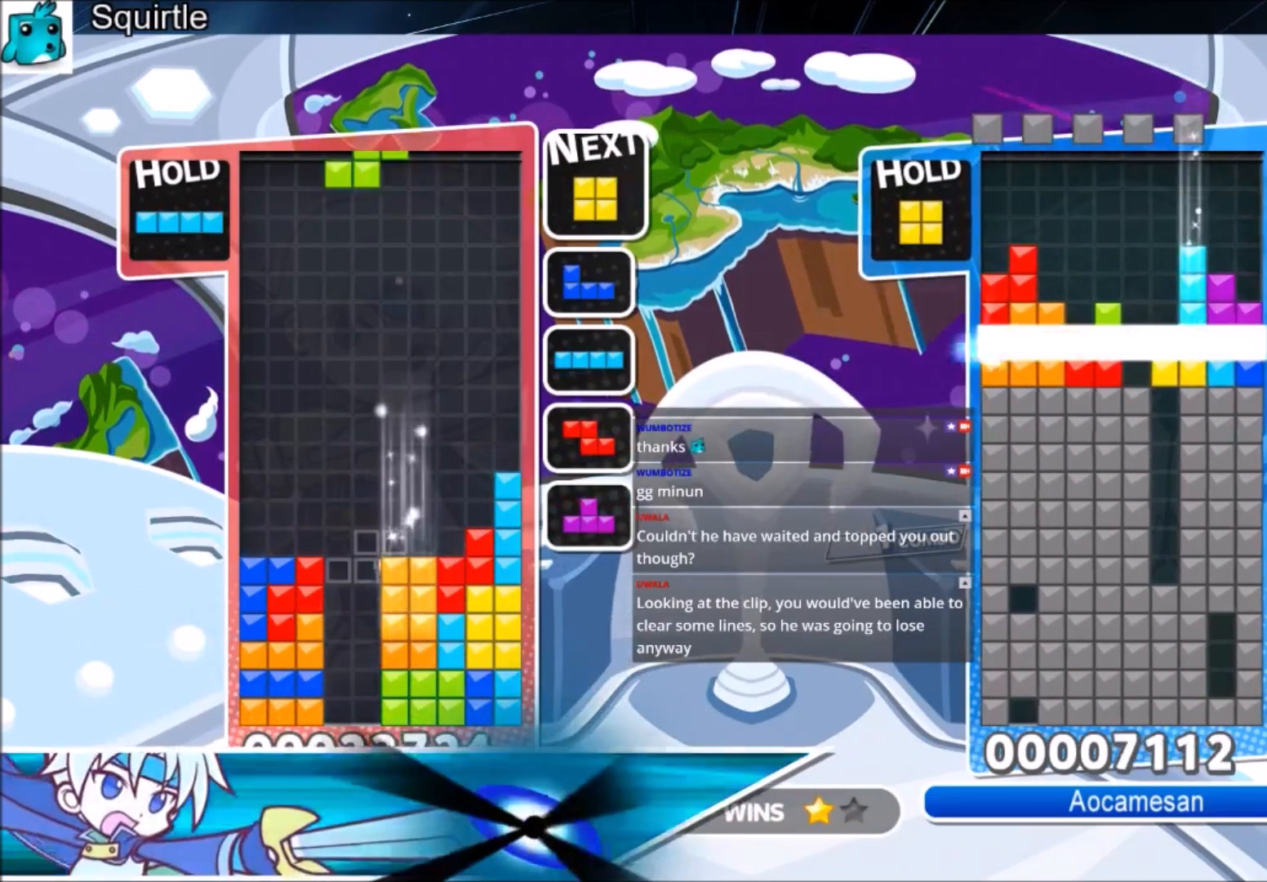
{"keys": ["left"], "events": [[33, "c", "down"], [134, "z", "down"], [200, "c", "up"], [200, "down", "down"], [267, "z", "up"], [300, "down", "up"], [300, "left", "down"]]}
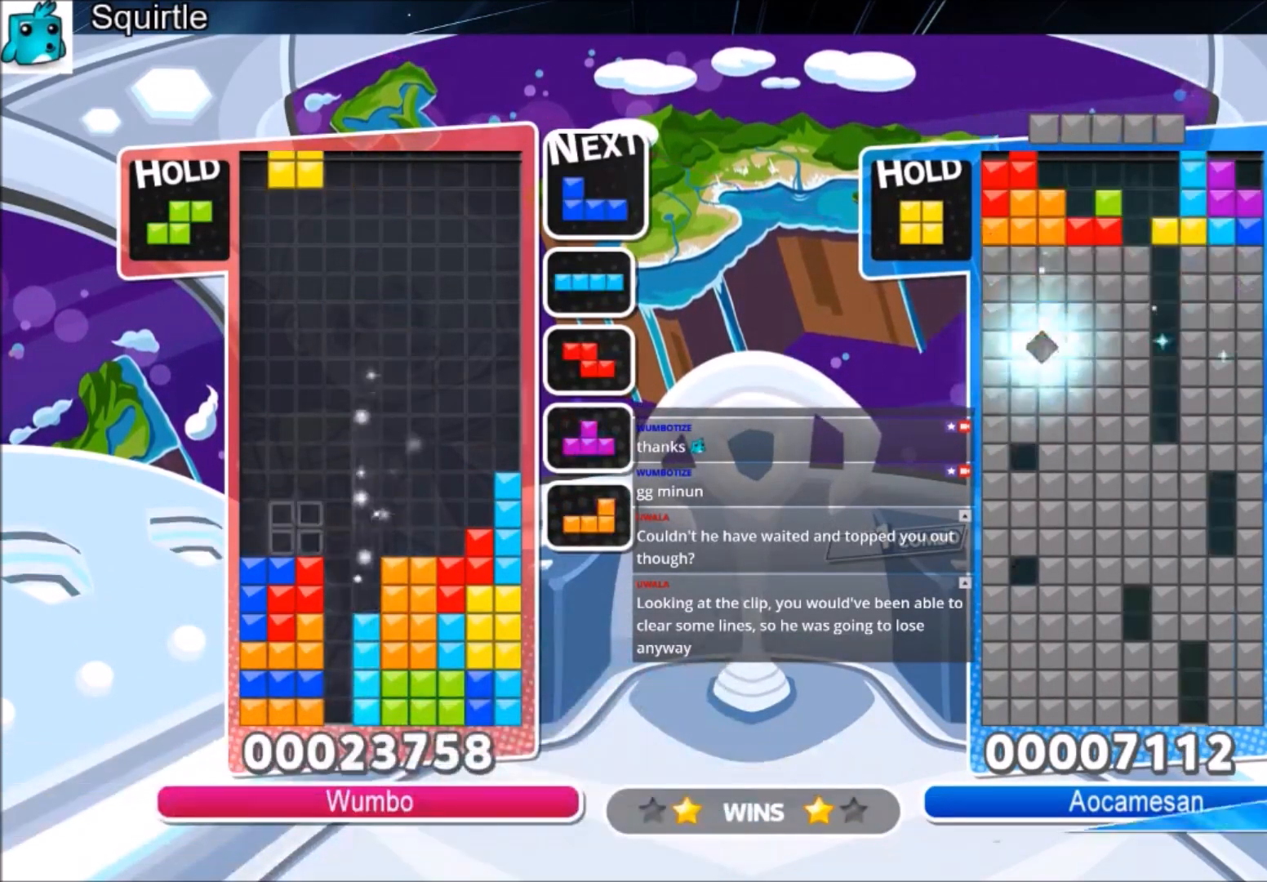
{"keys": ["c", "right"], "events": [[166, "left", "up"], [467, "c", "down"], [467, "right", "down"]]}
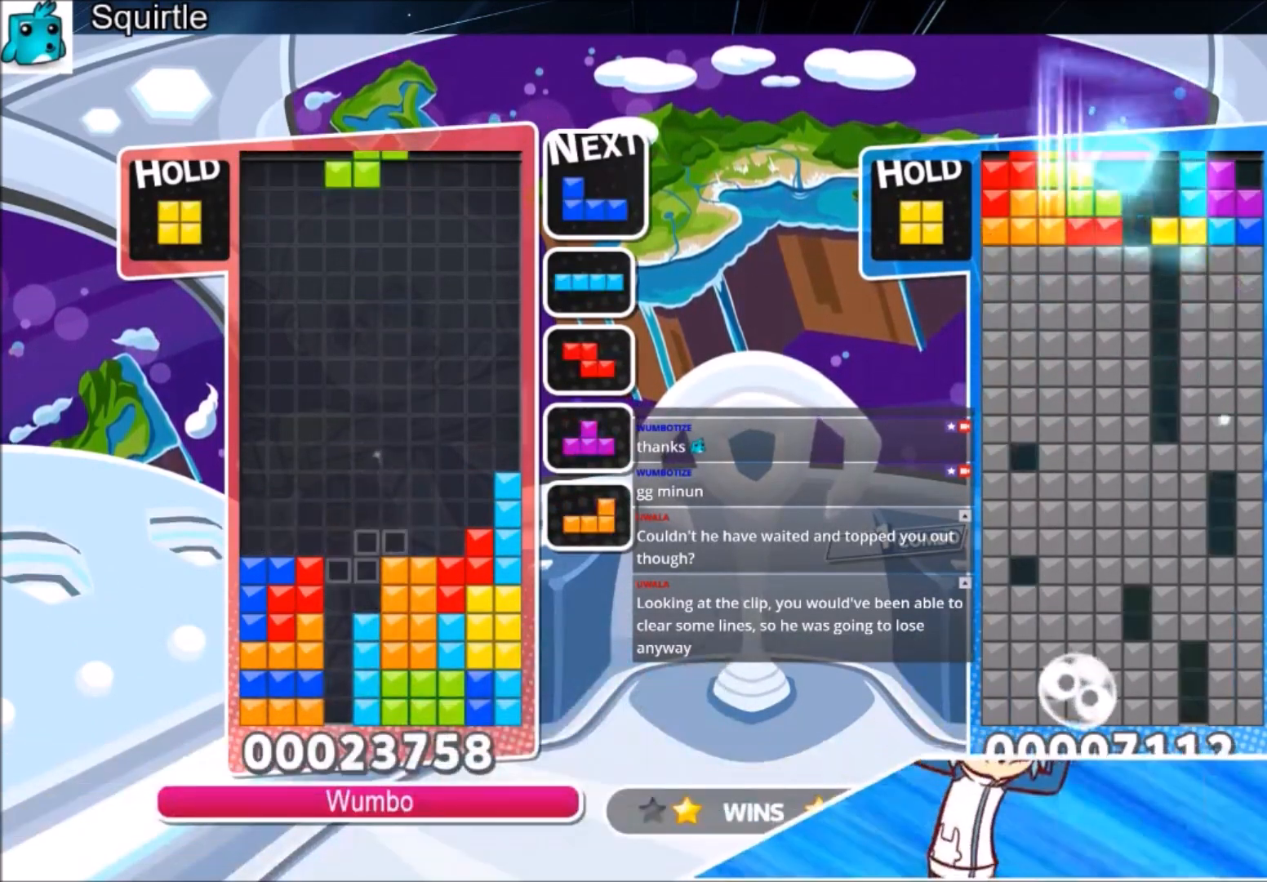
{"keys": ["x"], "events": [[134, "c", "up"], [234, "left", "down"], [234, "right", "up"], [334, "down", "down"], [401, "left", "up"], [434, "down", "up"], [467, "x", "down"]]}
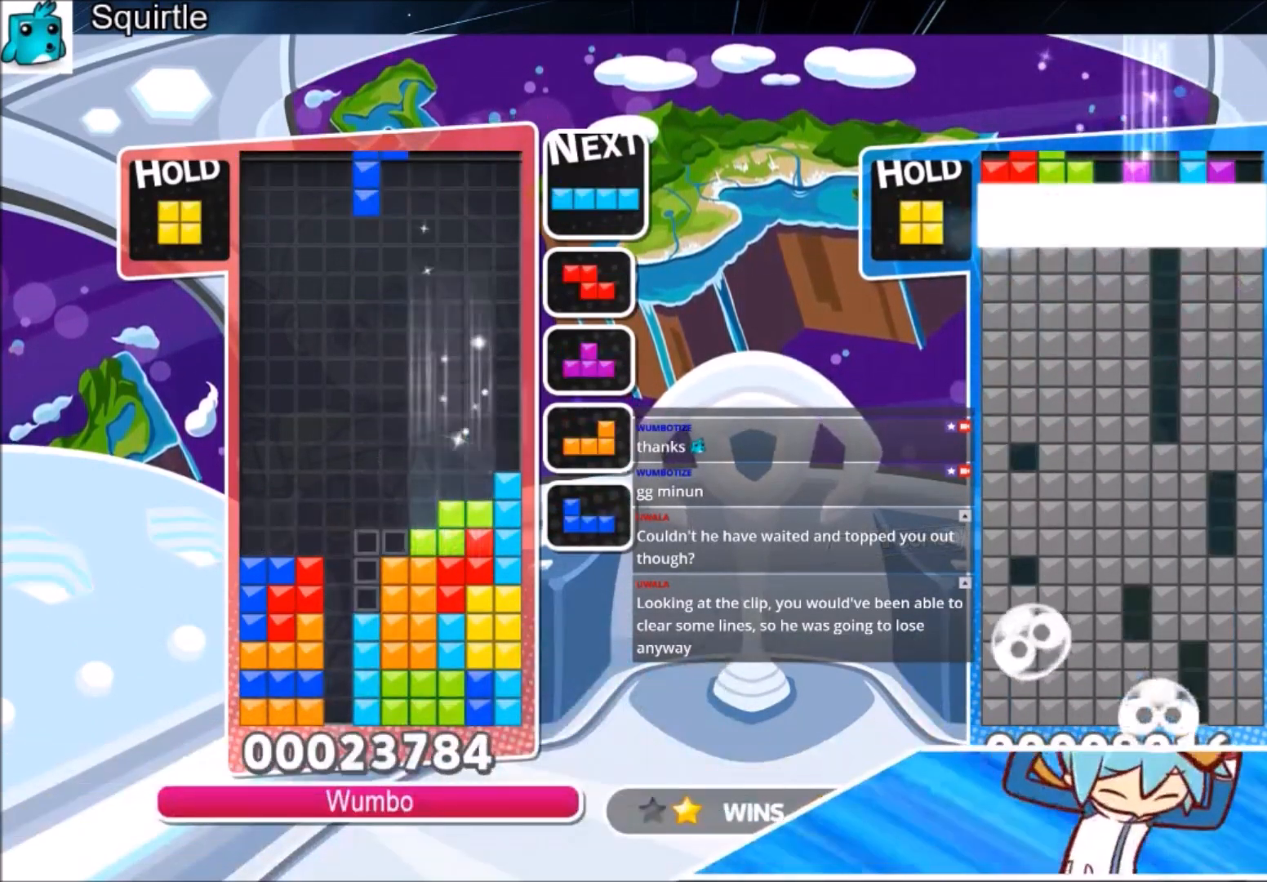
{"keys": ["down", "right"], "events": [[133, "down", "down"], [133, "x", "up"], [200, "down", "up"], [267, "c", "down"], [400, "right", "down"], [433, "c", "up"], [433, "down", "down"]]}
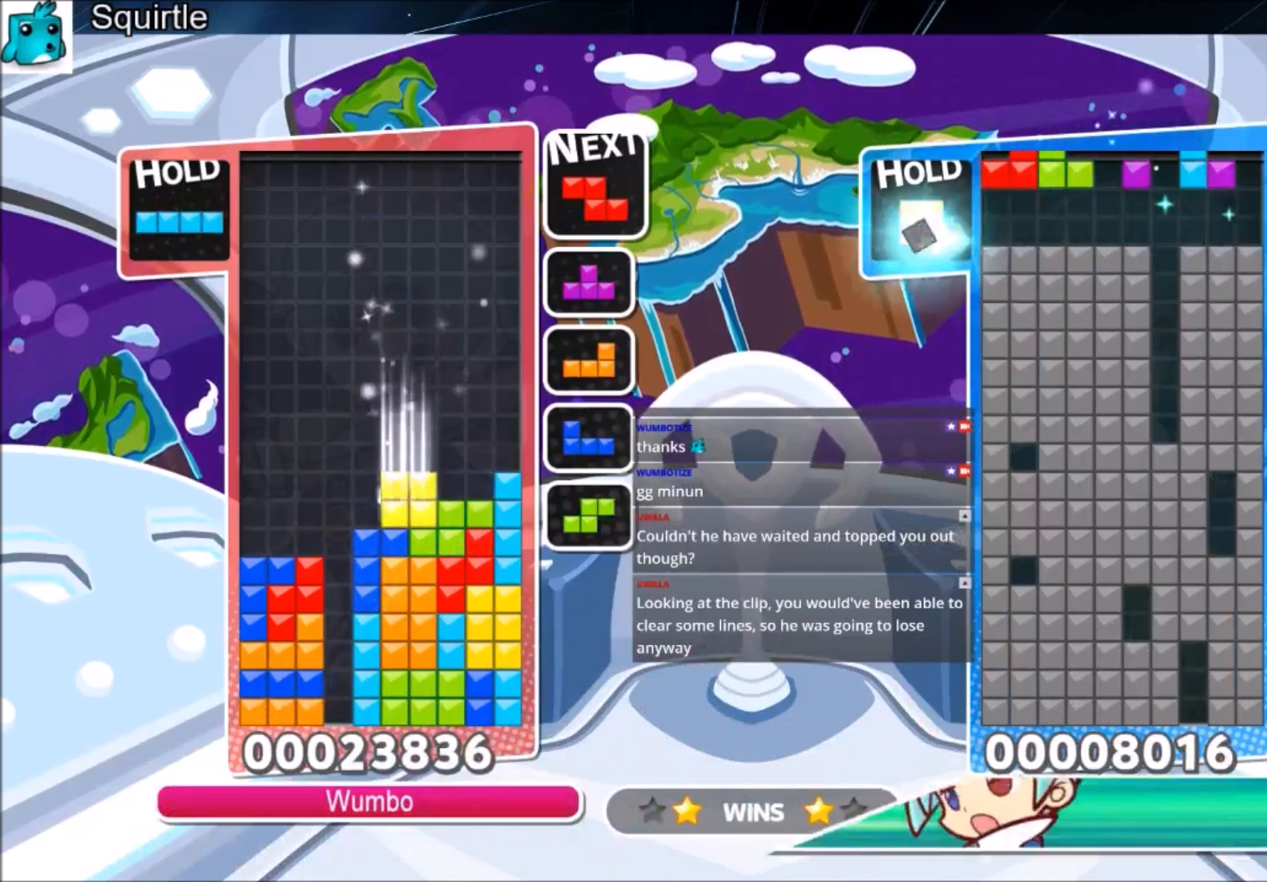
{"keys": ["left"], "events": [[100, "down", "up"], [267, "left", "down"], [267, "right", "up"], [334, "down", "down"], [467, "down", "up"]]}
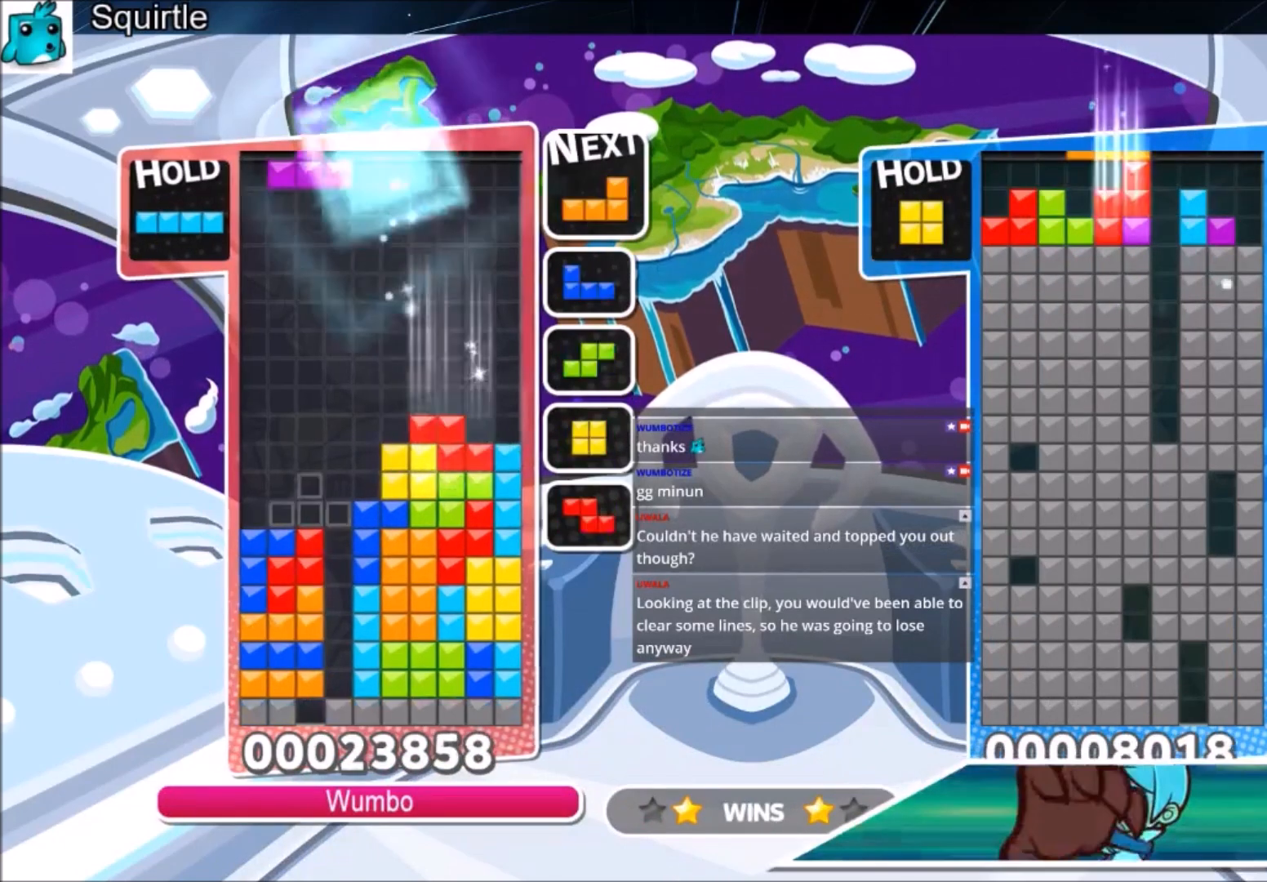
{"keys": ["left", "x"], "events": [[133, "down", "down"], [300, "down", "up"], [333, "x", "down"], [400, "x", "up"], [467, "x", "down"]]}
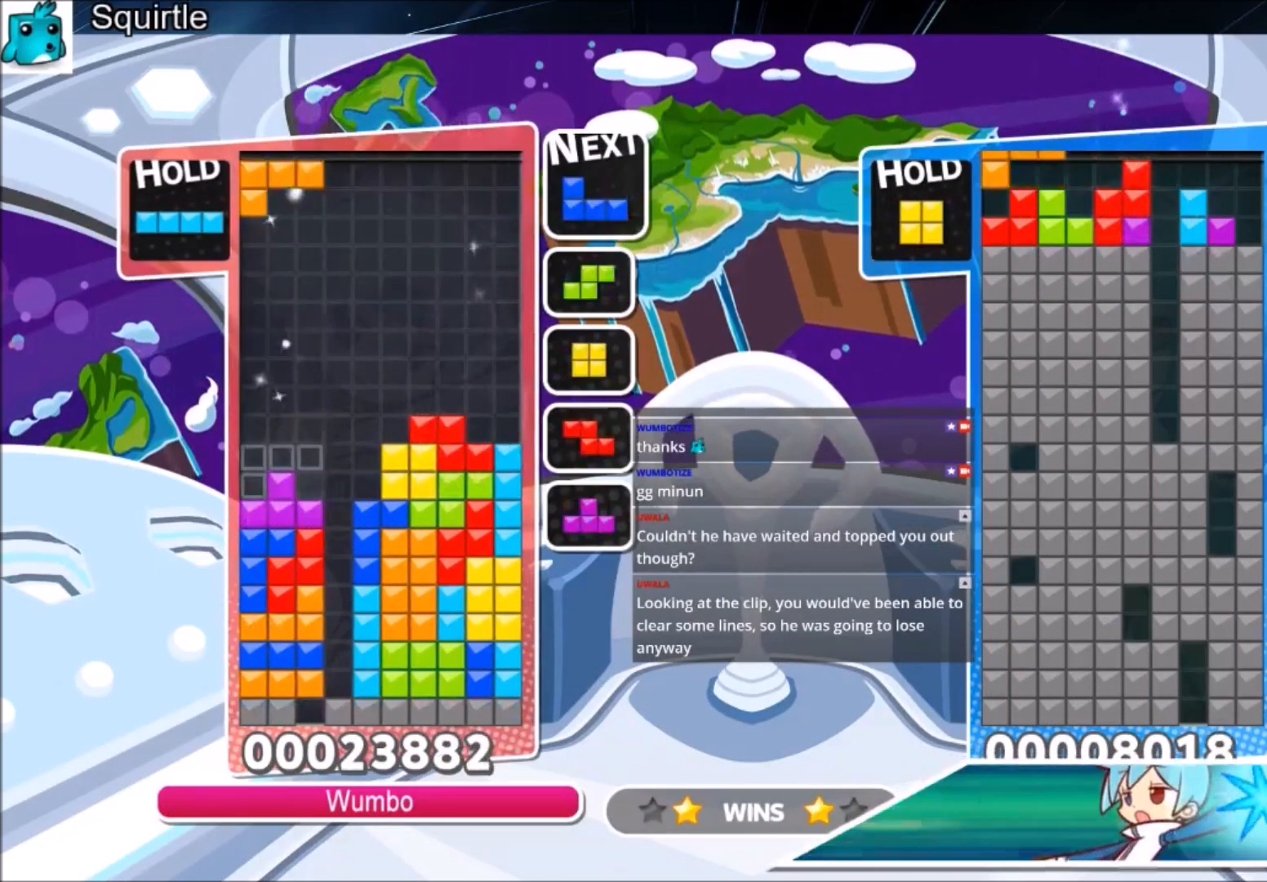
{"keys": ["left"], "events": [[67, "down", "down"], [134, "x", "up"], [167, "down", "up"], [367, "down", "down"], [501, "down", "up"]]}
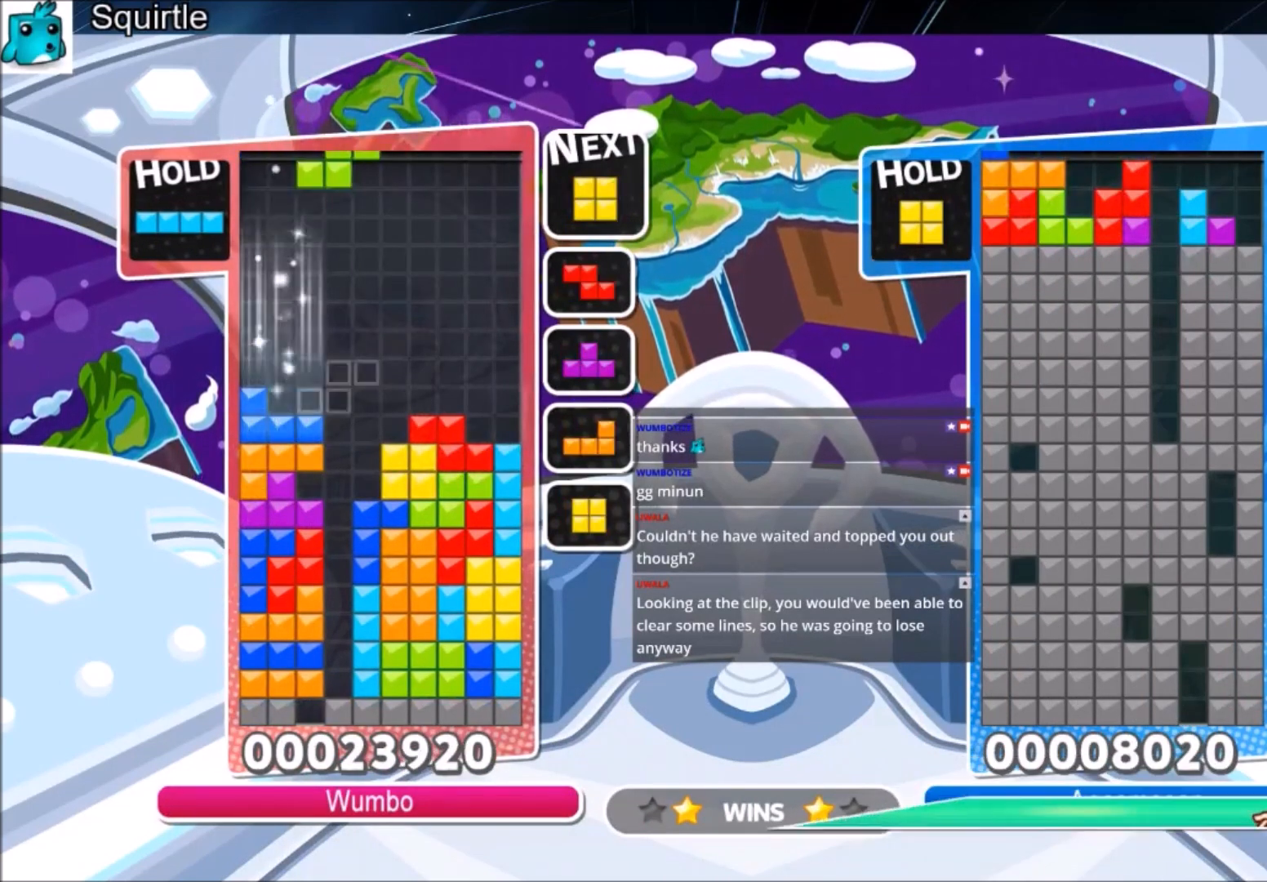
{"keys": ["right"], "events": [[133, "z", "down"], [166, "down", "down"], [233, "right", "down"], [267, "left", "up"], [267, "z", "up"], [333, "down", "up"]]}
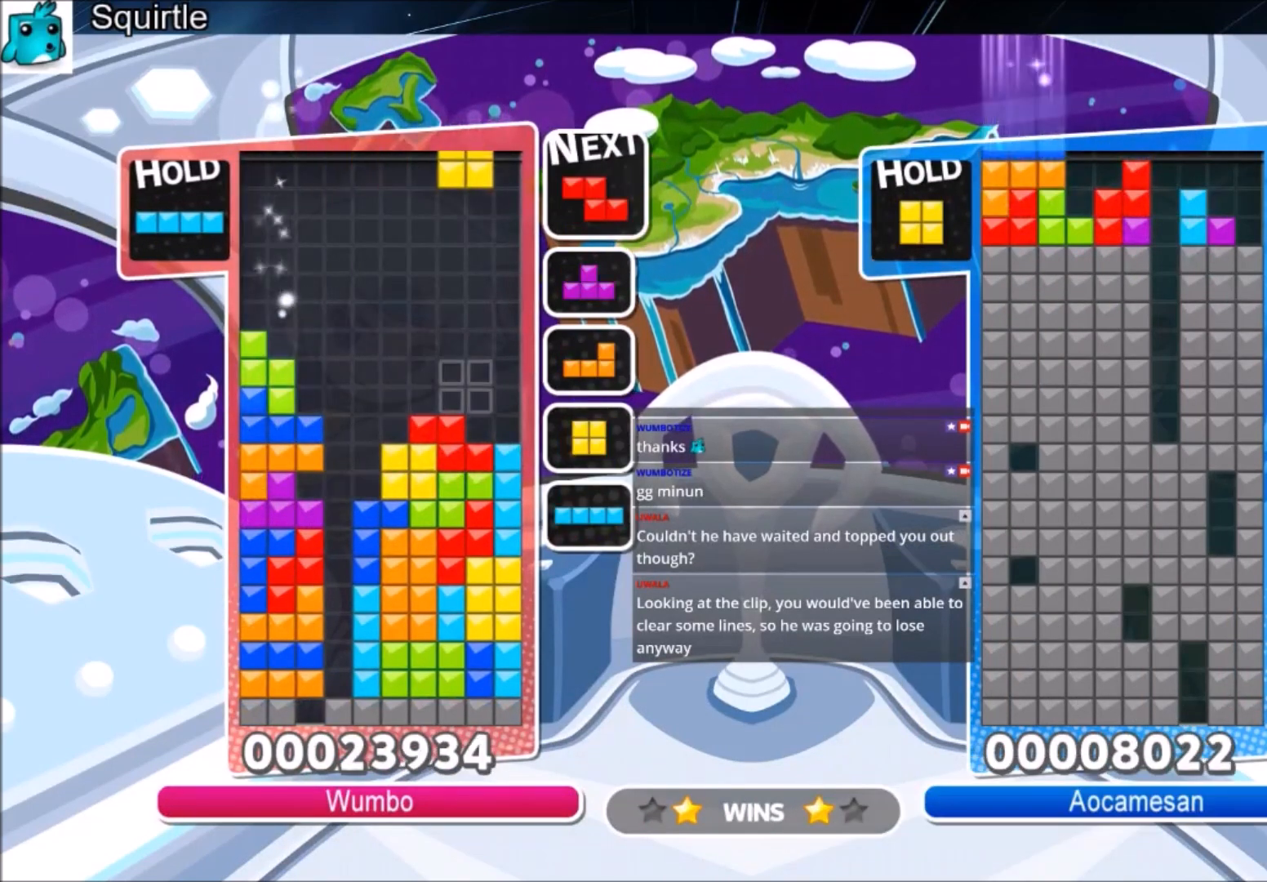
{"keys": [], "events": [[167, "down", "down"], [234, "down", "up"], [434, "right", "up"]]}
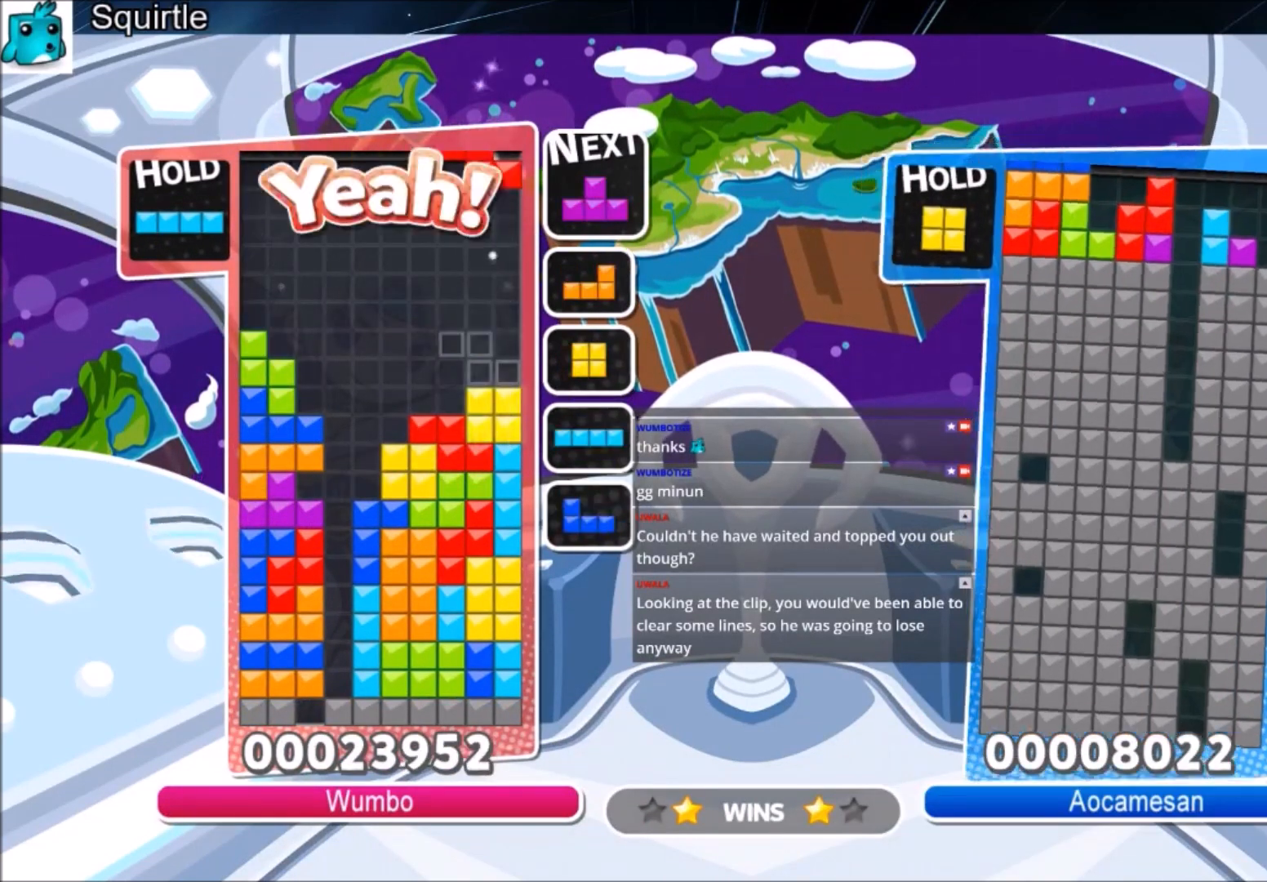
{"keys": [], "events": [[133, "z", "down"], [267, "z", "up"]]}
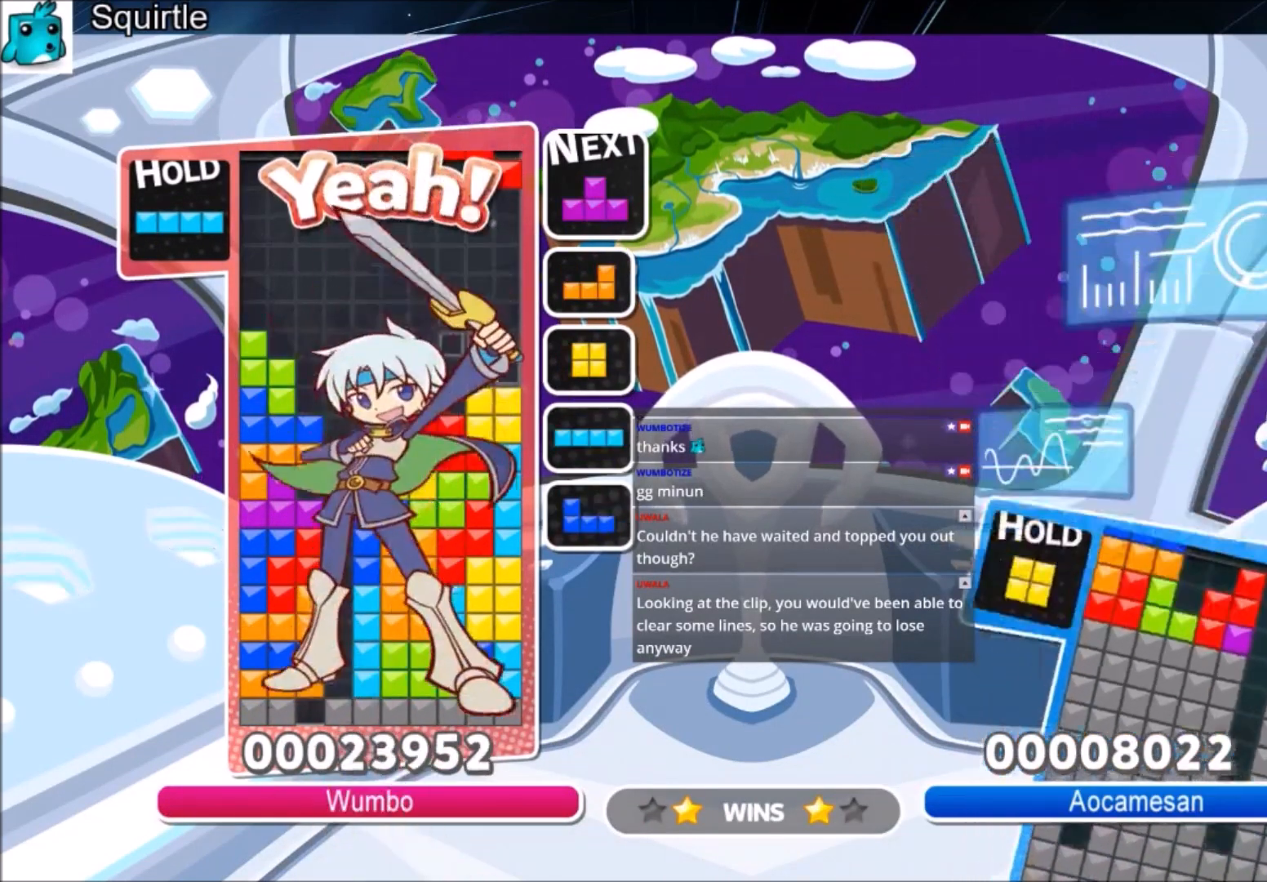
{"keys": [], "events": [[134, "down", "down"], [267, "down", "up"]]}
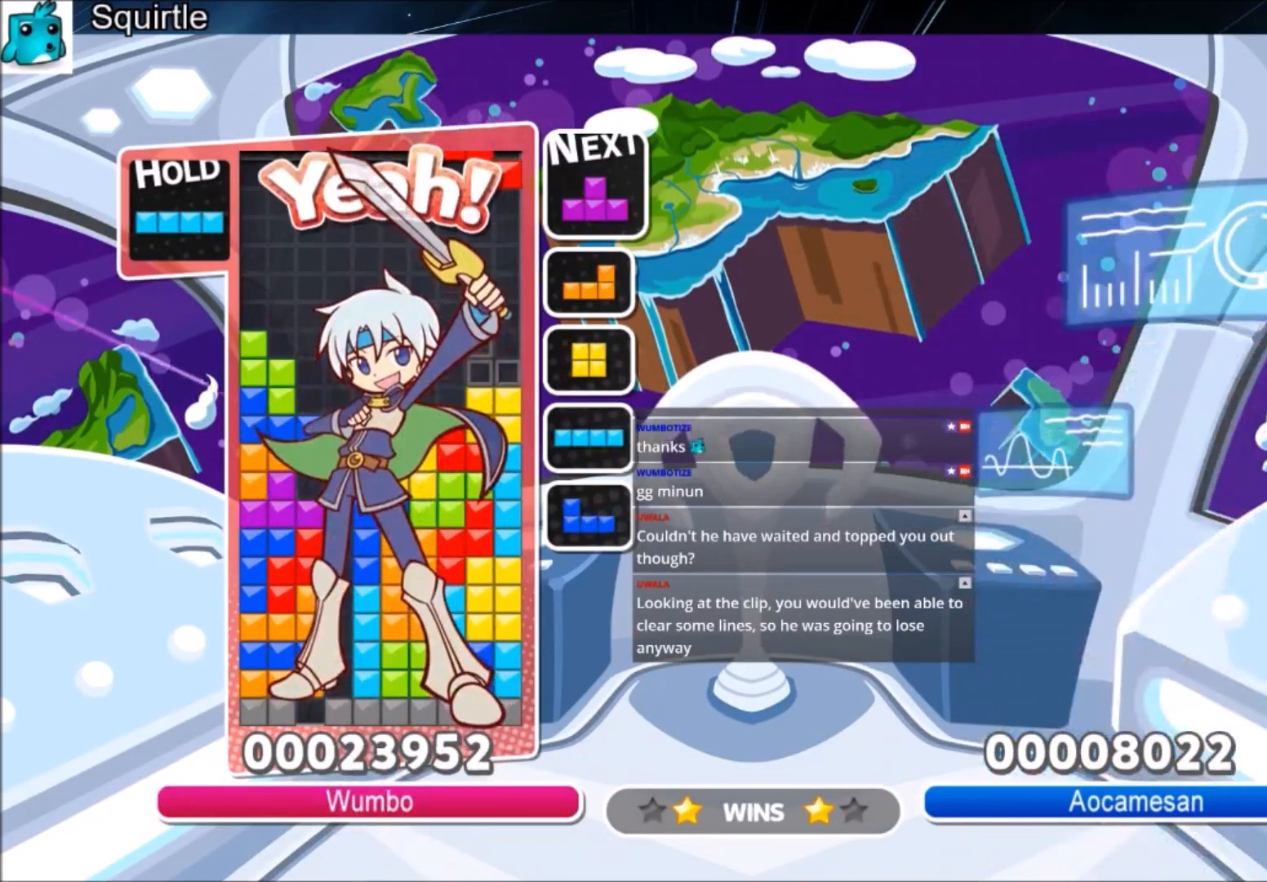
{"keys": [], "events": [[100, "down", "down"], [200, "down", "up"], [300, "down", "down"], [400, "down", "up"]]}